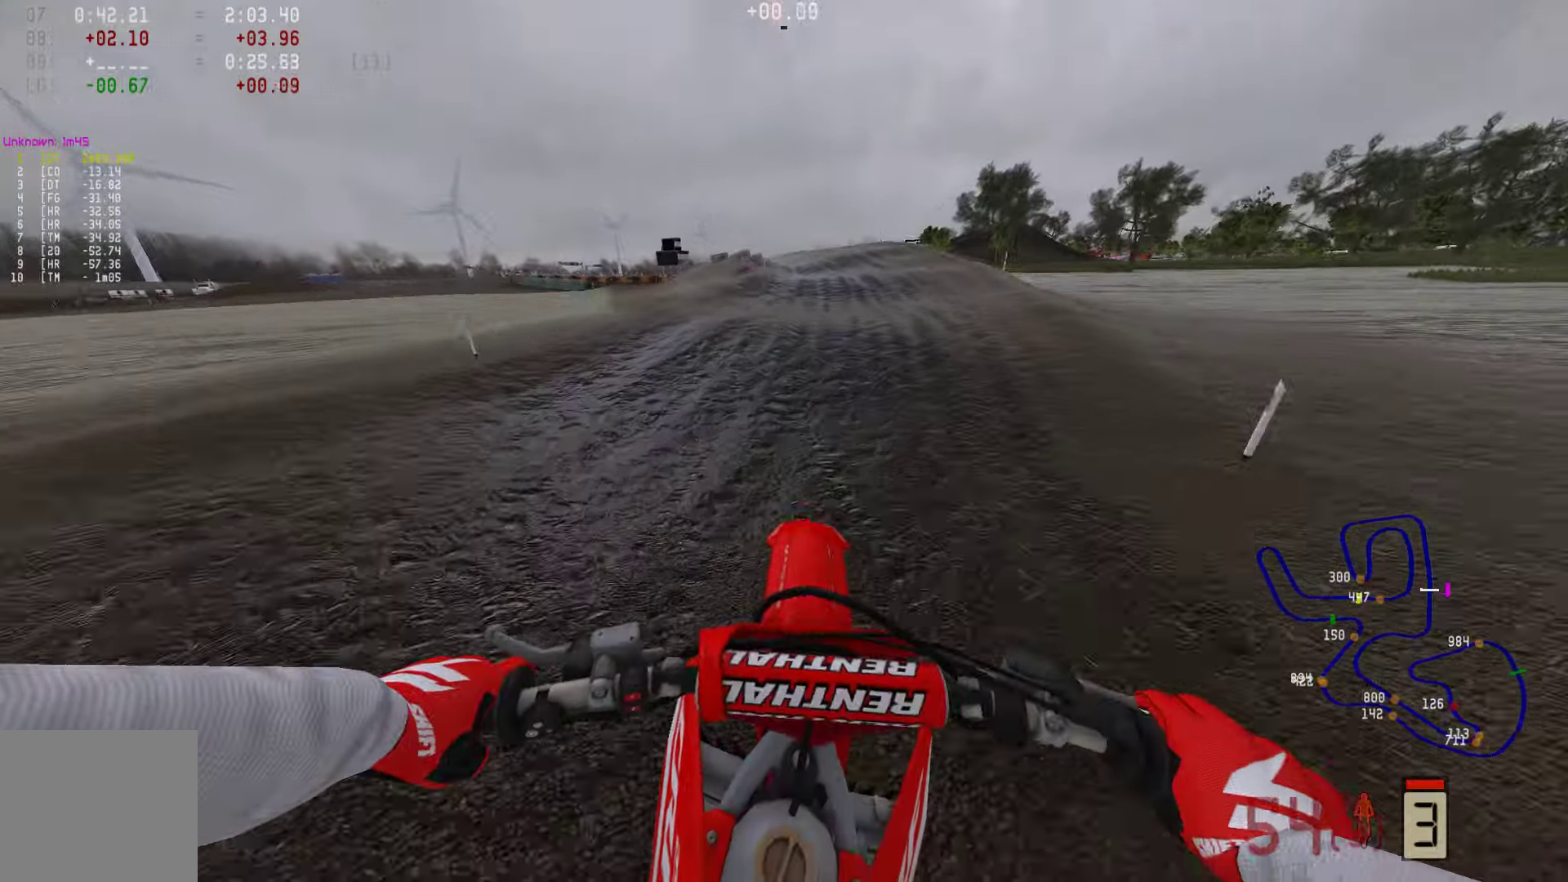
Gameplay with a controller (PlayStation layout); each line is a JSON object with the inputs held at the frame after it. "events" lists button and stick changes between this image and that frame as [ms after this image, input, new state], when the widget could be followed in between.
{"buttons": ["R2"], "left_stick": "center", "right_stick": "center", "events": [[64, "left_stick", "center"]]}
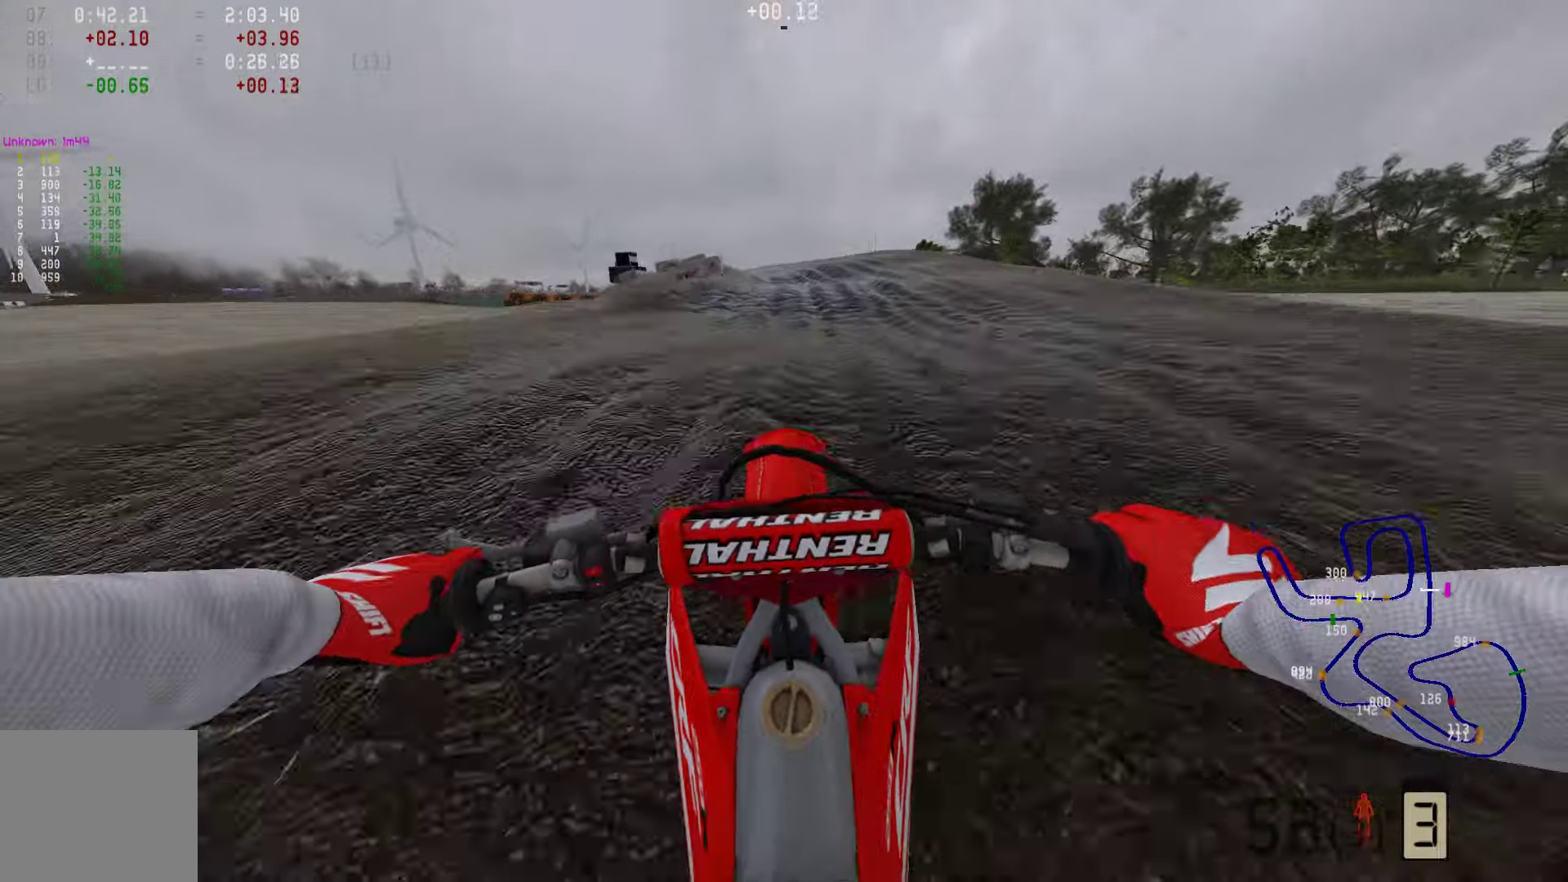
{"buttons": ["R2"], "left_stick": "left", "right_stick": "center", "events": [[84, "right_stick", "up"], [168, "left_stick", "left"], [231, "R2", "up"], [400, "right_stick", "center"], [484, "R2", "down"]]}
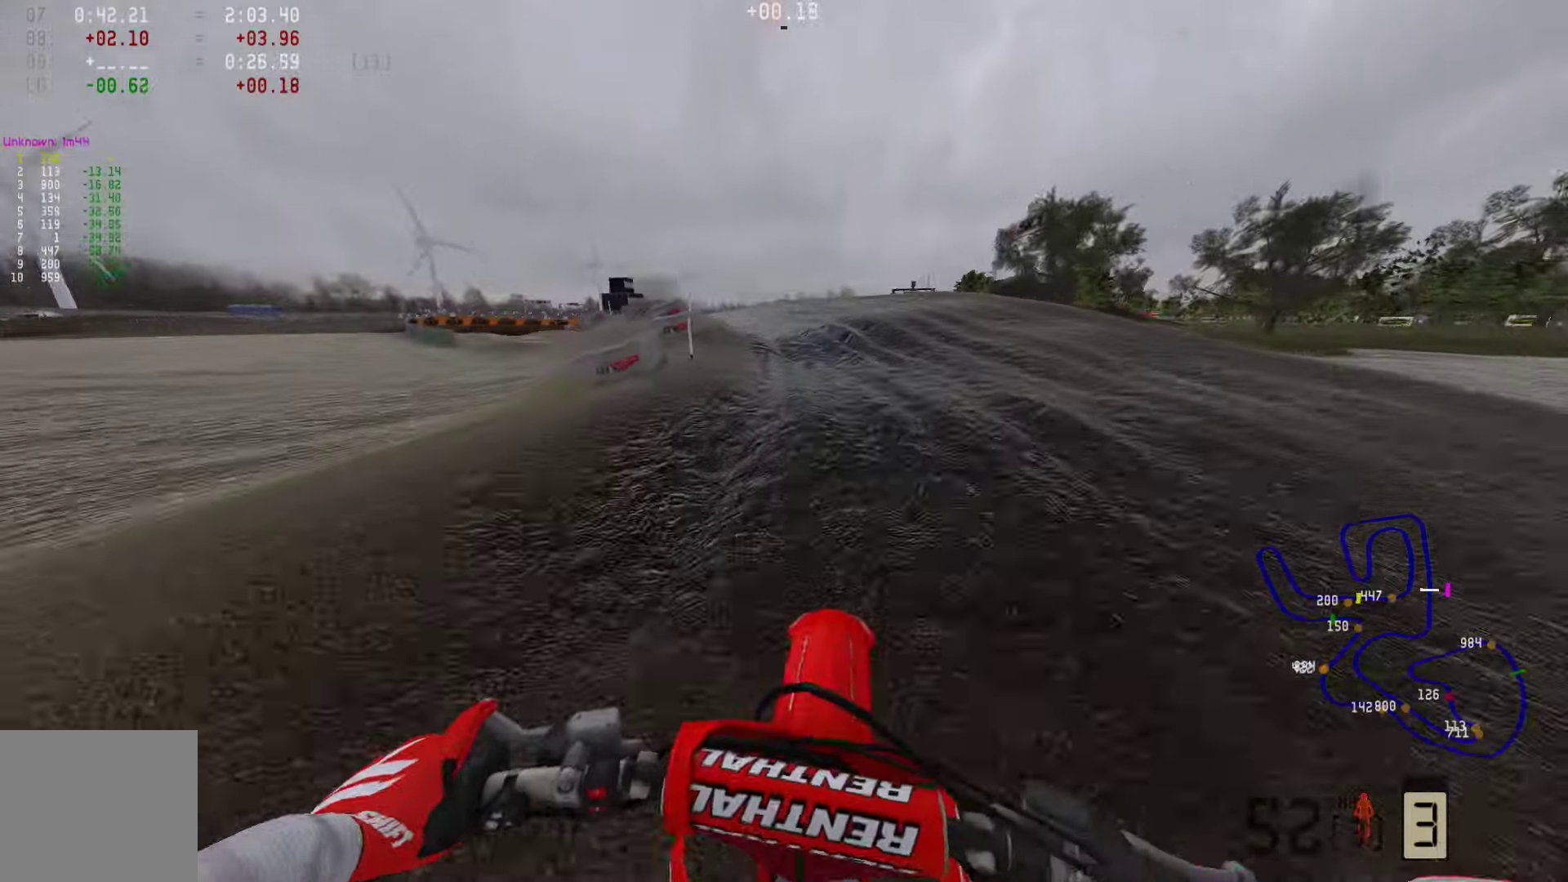
{"buttons": [], "left_stick": "left", "right_stick": "center", "events": [[253, "right_stick", "up"], [400, "right_stick", "center"], [421, "R2", "up"]]}
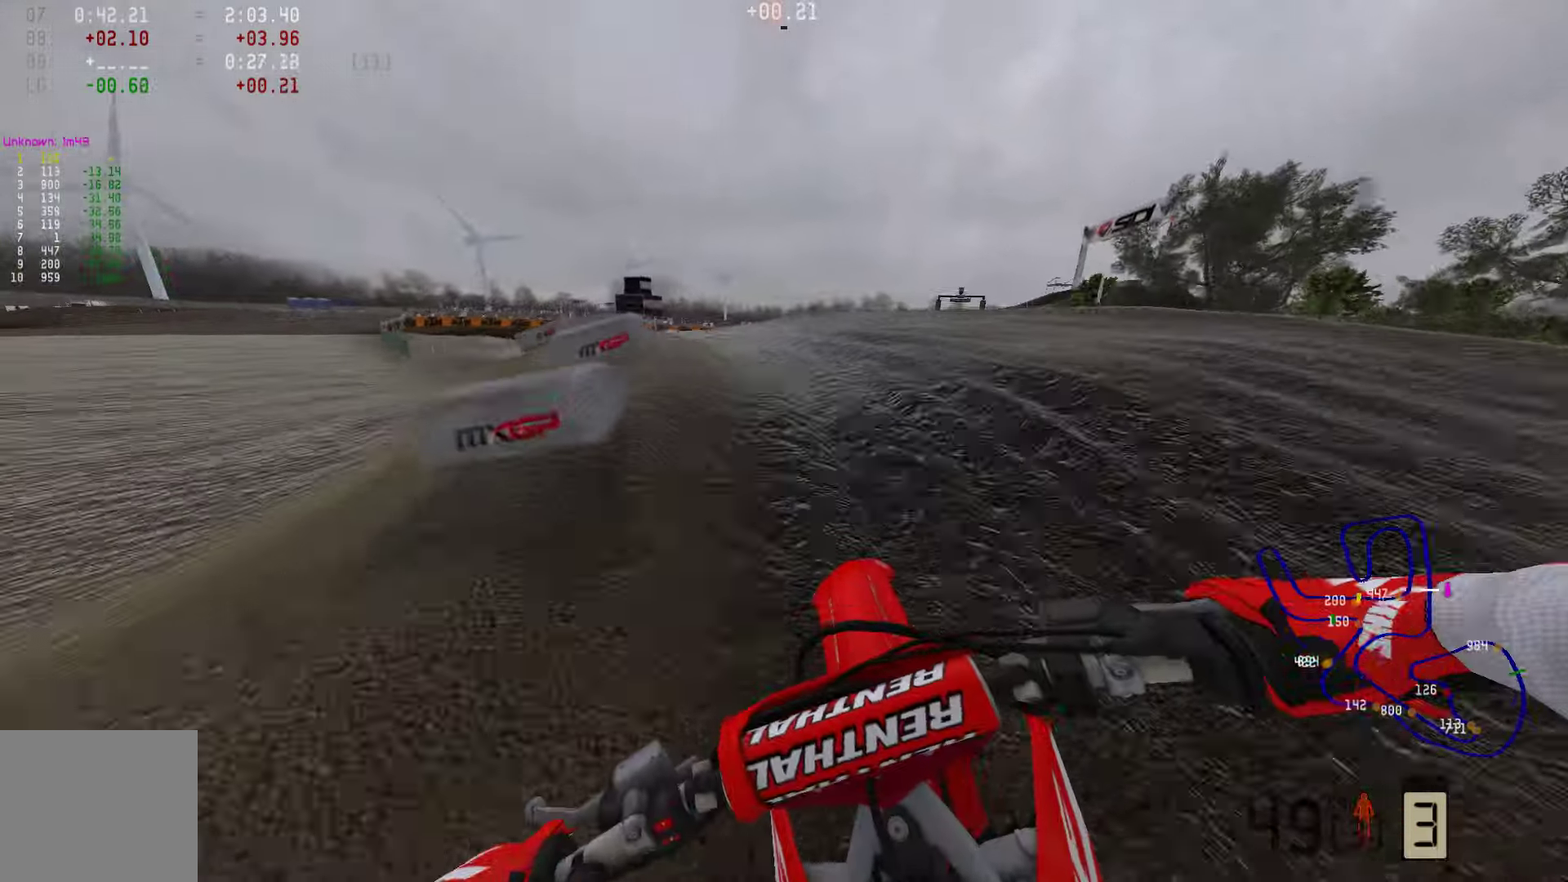
{"buttons": ["R2"], "left_stick": "left", "right_stick": "center", "events": [[169, "R3", "down"], [190, "R2", "down"], [295, "R3", "up"]]}
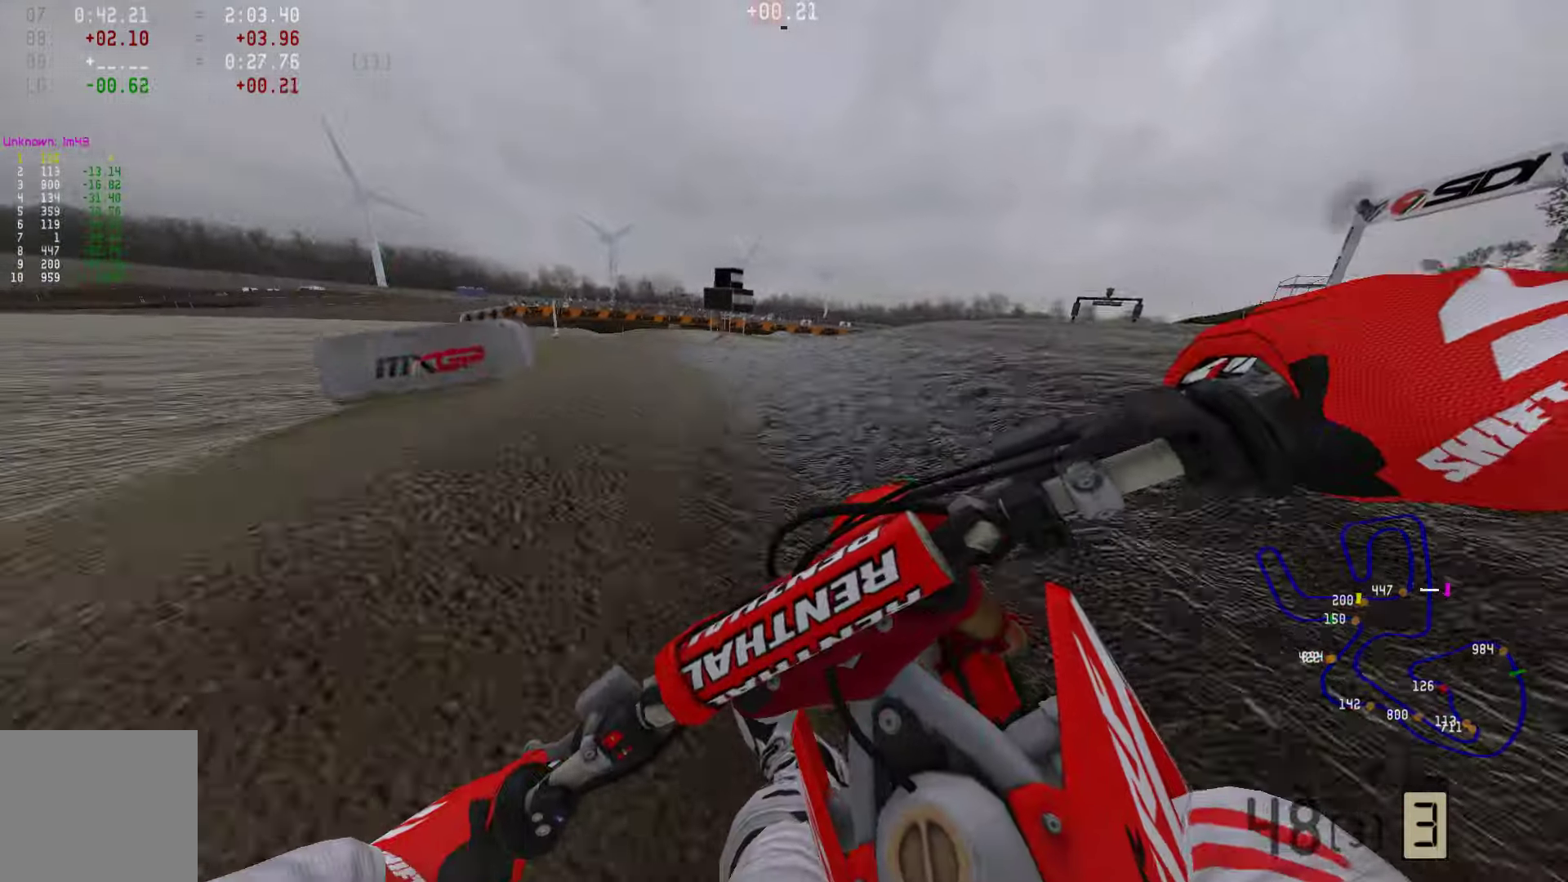
{"buttons": ["R2"], "left_stick": "left", "right_stick": "center", "events": [[64, "R2", "up"], [127, "R2", "down"], [274, "R3", "down"], [400, "R3", "up"]]}
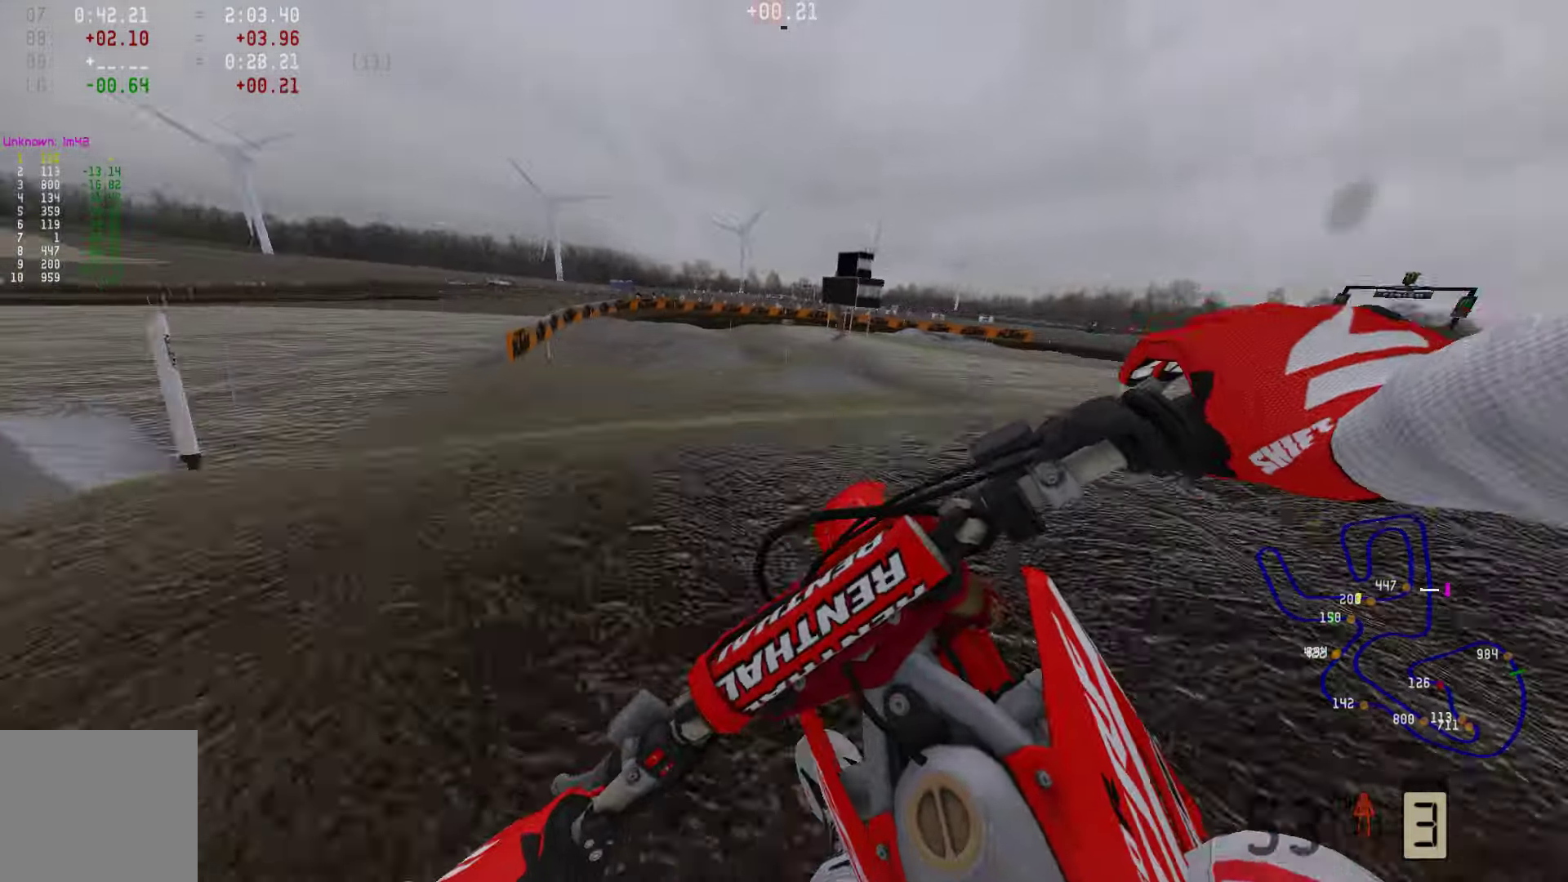
{"buttons": [], "left_stick": "left", "right_stick": "center", "events": [[126, "right_stick", "up"], [252, "R2", "up"], [252, "left_stick", "center"], [294, "right_stick", "center"], [484, "left_stick", "left"]]}
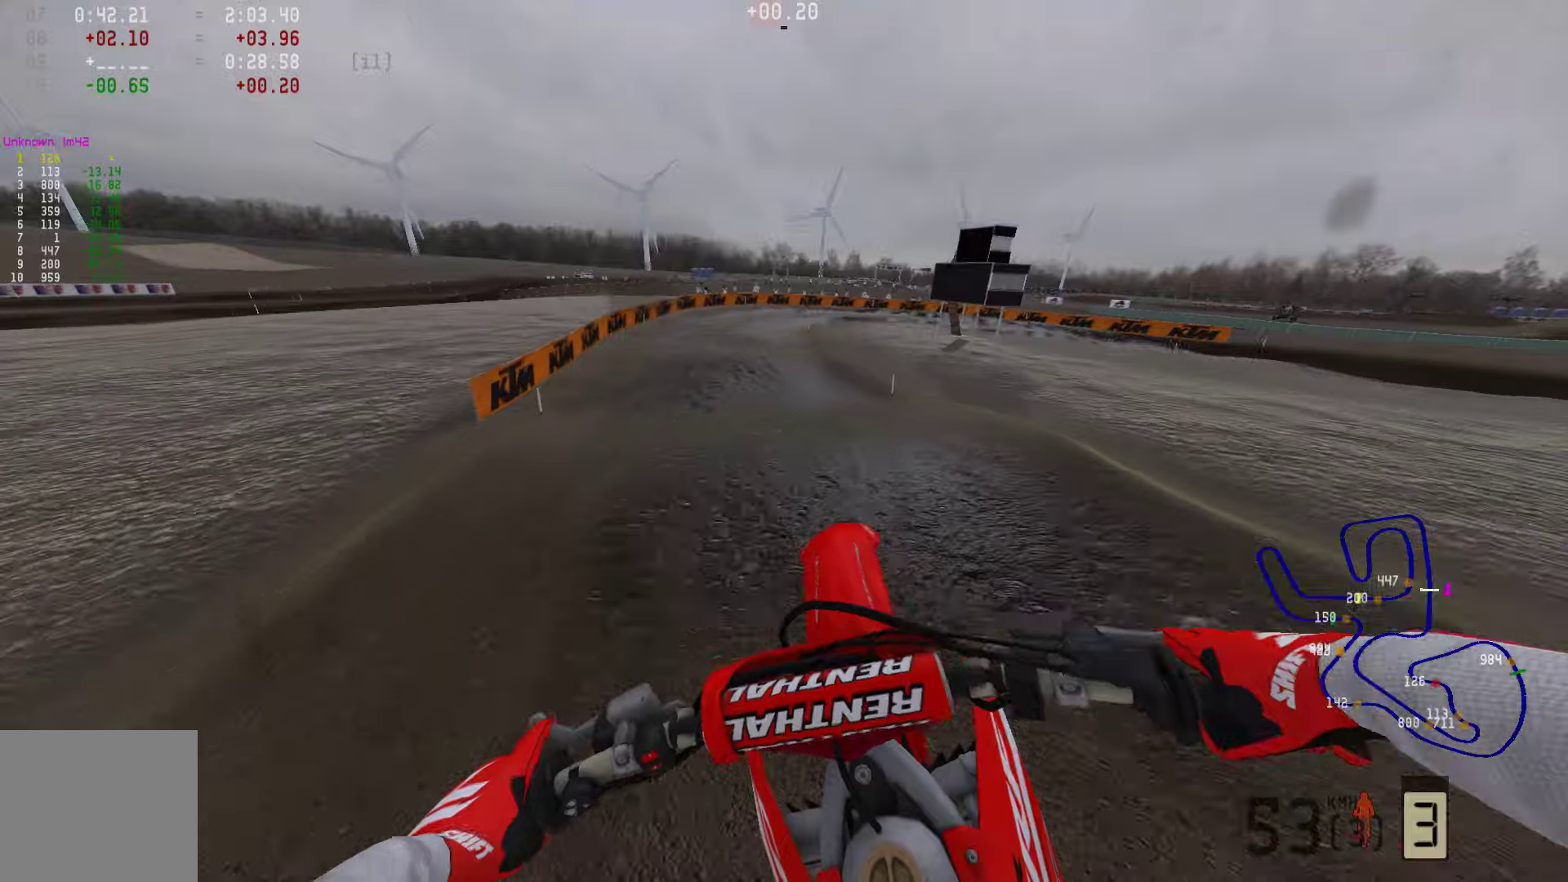
{"buttons": ["R2"], "left_stick": "center", "right_stick": "center", "events": [[169, "R2", "down"], [190, "left_stick", "center"]]}
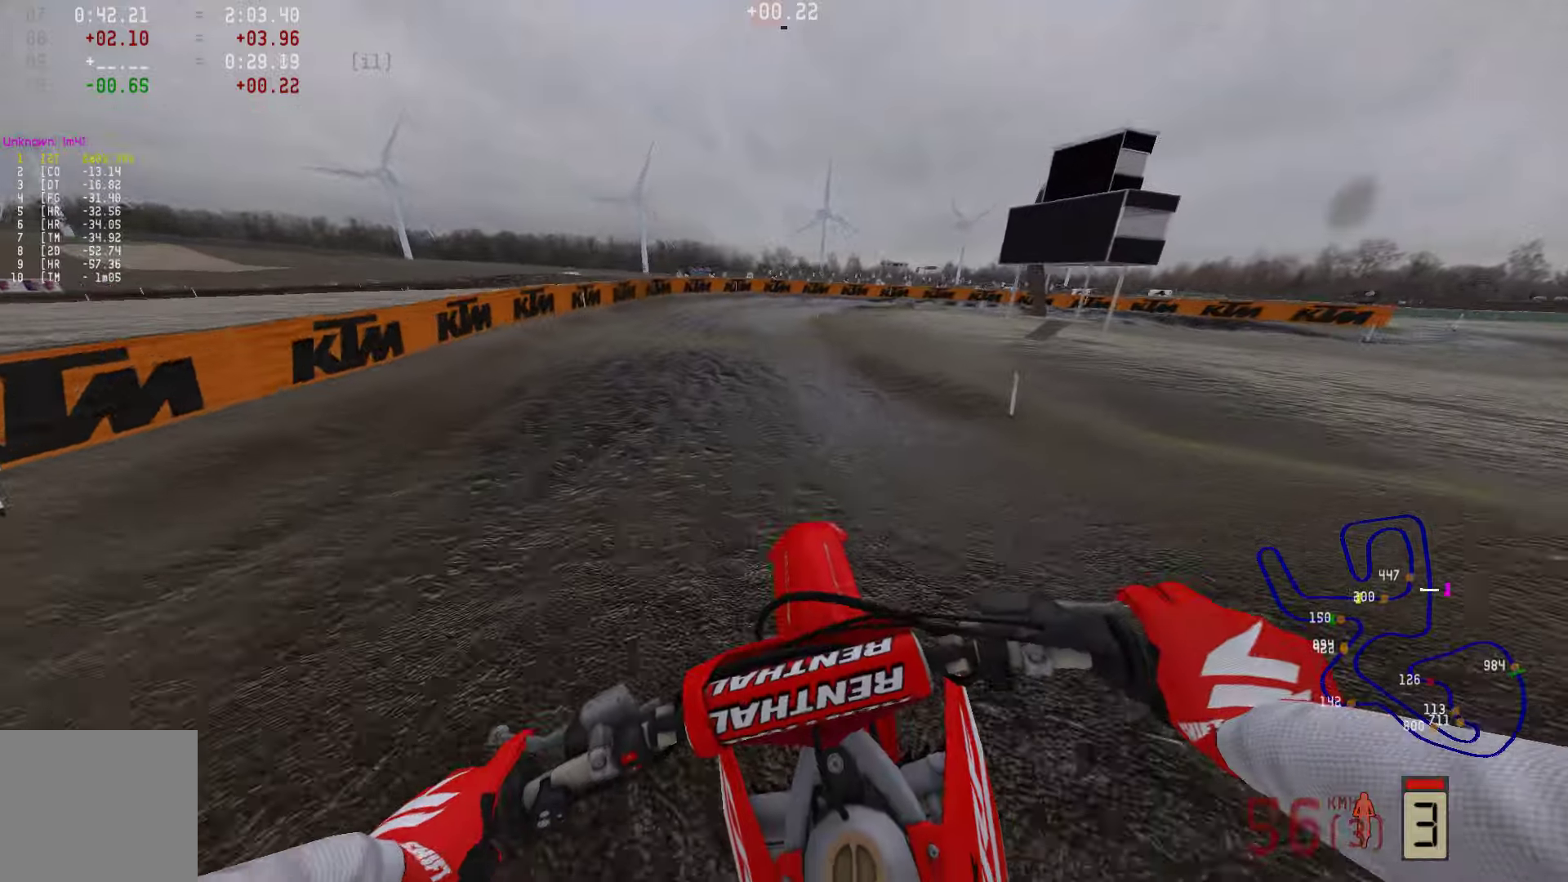
{"buttons": [], "left_stick": "right", "right_stick": "center", "events": [[357, "R1", "down"], [378, "left_stick", "right"], [421, "R1", "up"], [421, "R2", "up"]]}
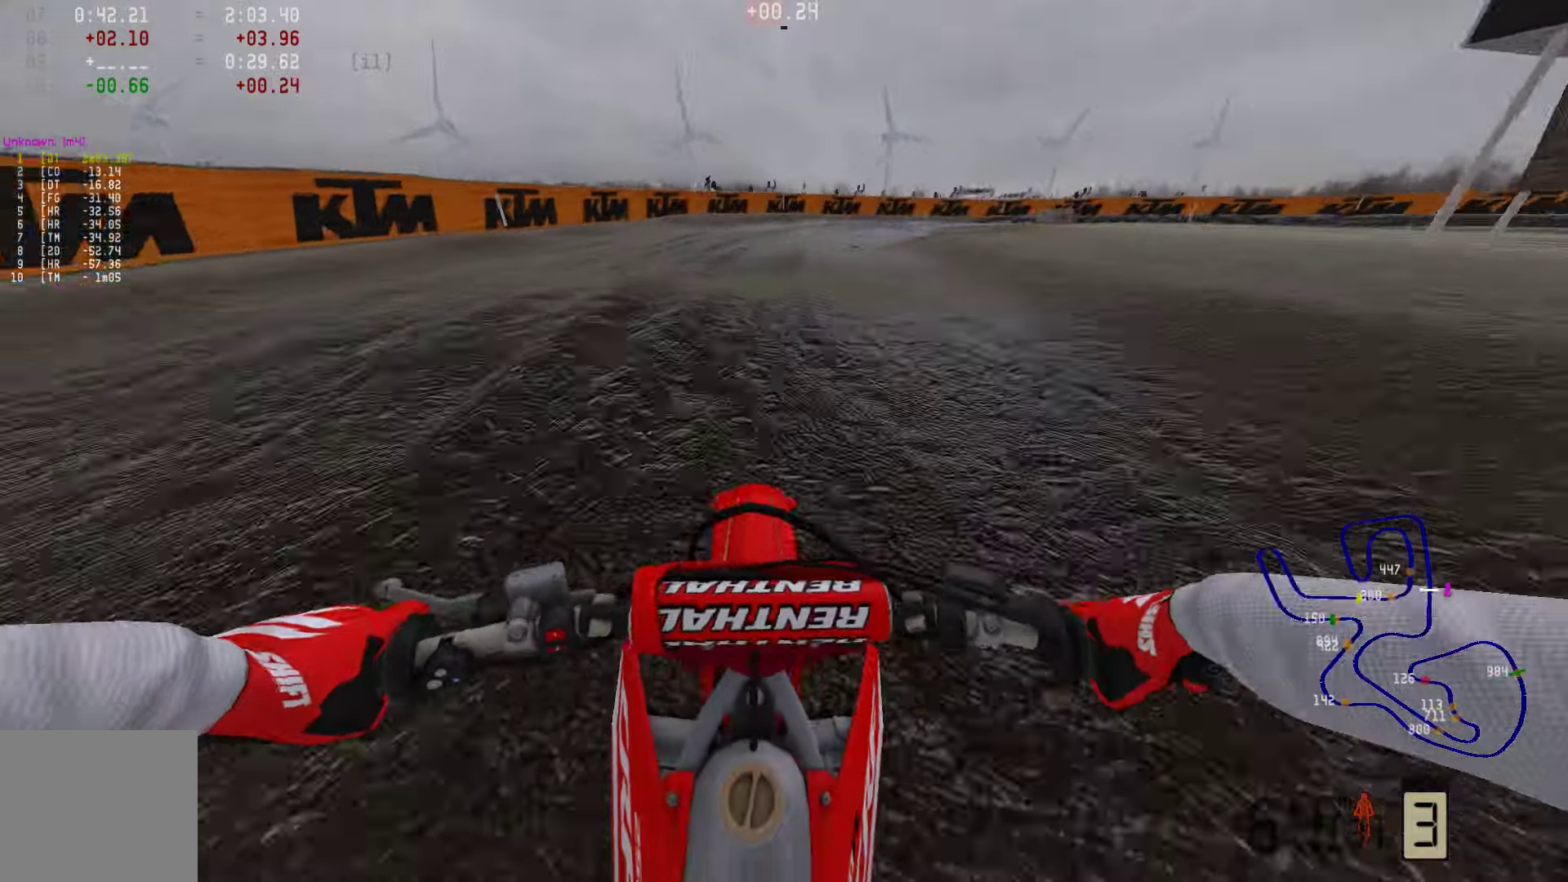
{"buttons": ["R2"], "left_stick": "right", "right_stick": "center", "events": [[42, "R2", "down"], [126, "R2", "up"], [252, "R2", "down"], [358, "R2", "up"], [421, "R2", "down"]]}
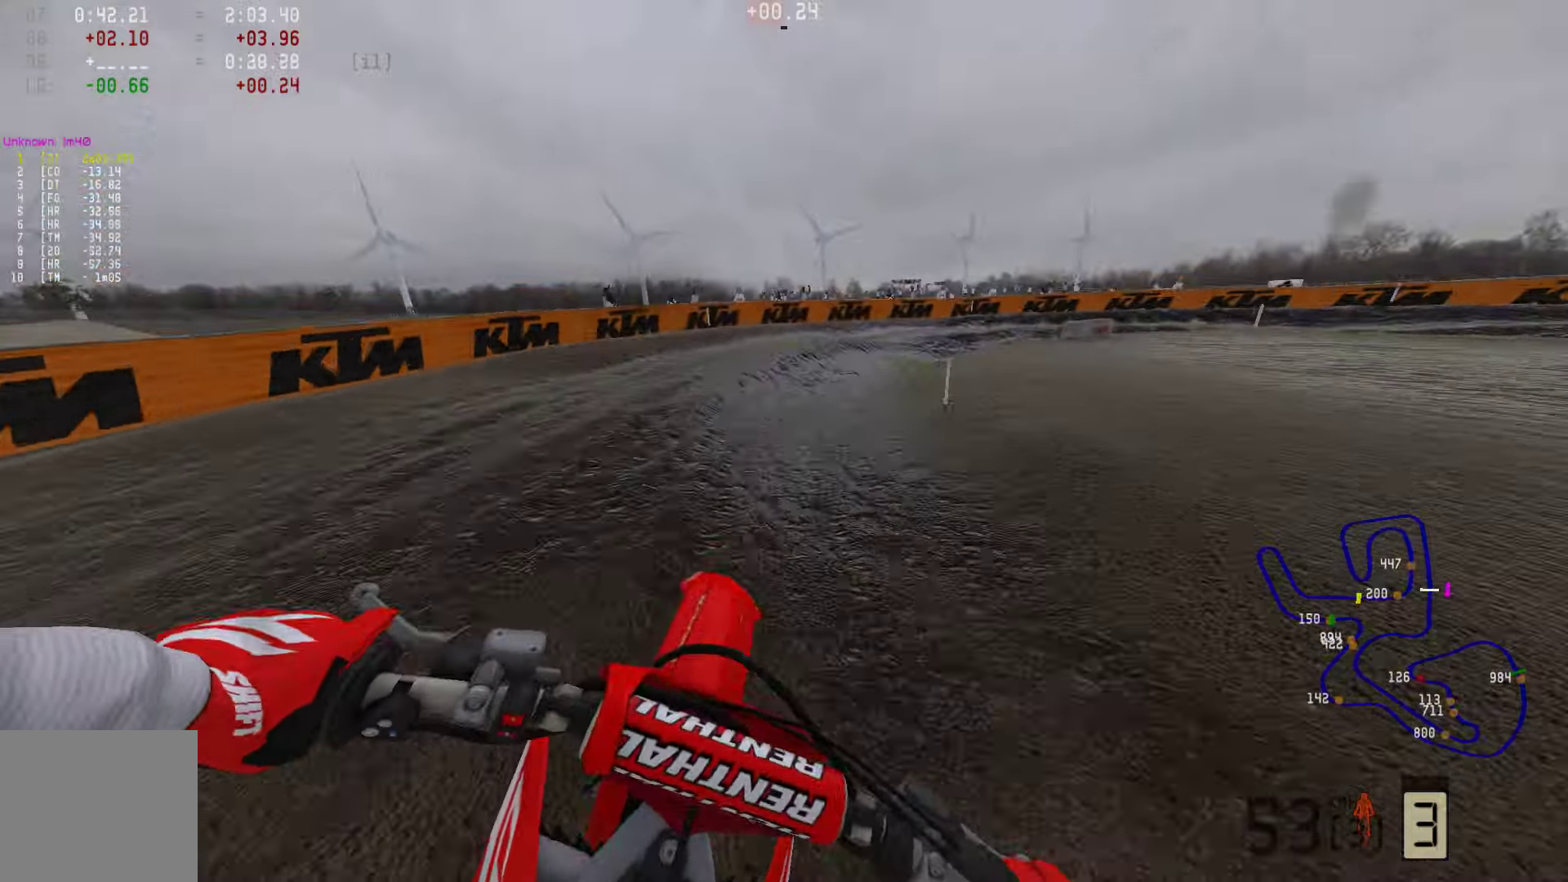
{"buttons": [], "left_stick": "right", "right_stick": "center", "events": [[42, "R2", "up"], [147, "R2", "down"], [400, "R3", "down"], [463, "R3", "up"], [484, "R2", "up"]]}
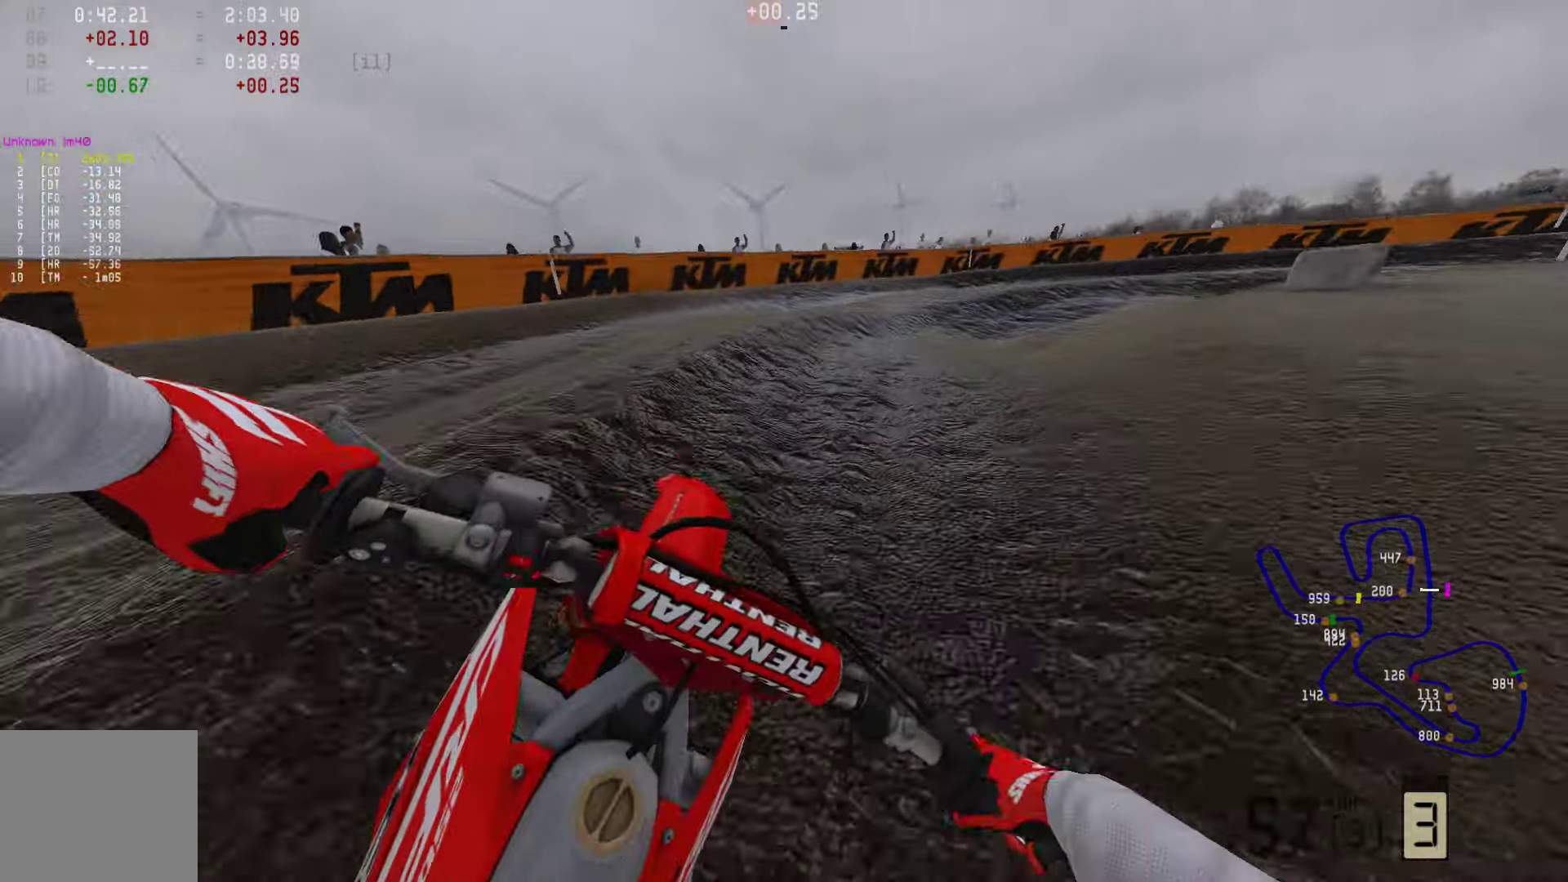
{"buttons": ["R2"], "left_stick": "right", "right_stick": "center", "events": [[295, "R2", "down"], [358, "R2", "up"], [421, "R2", "down"]]}
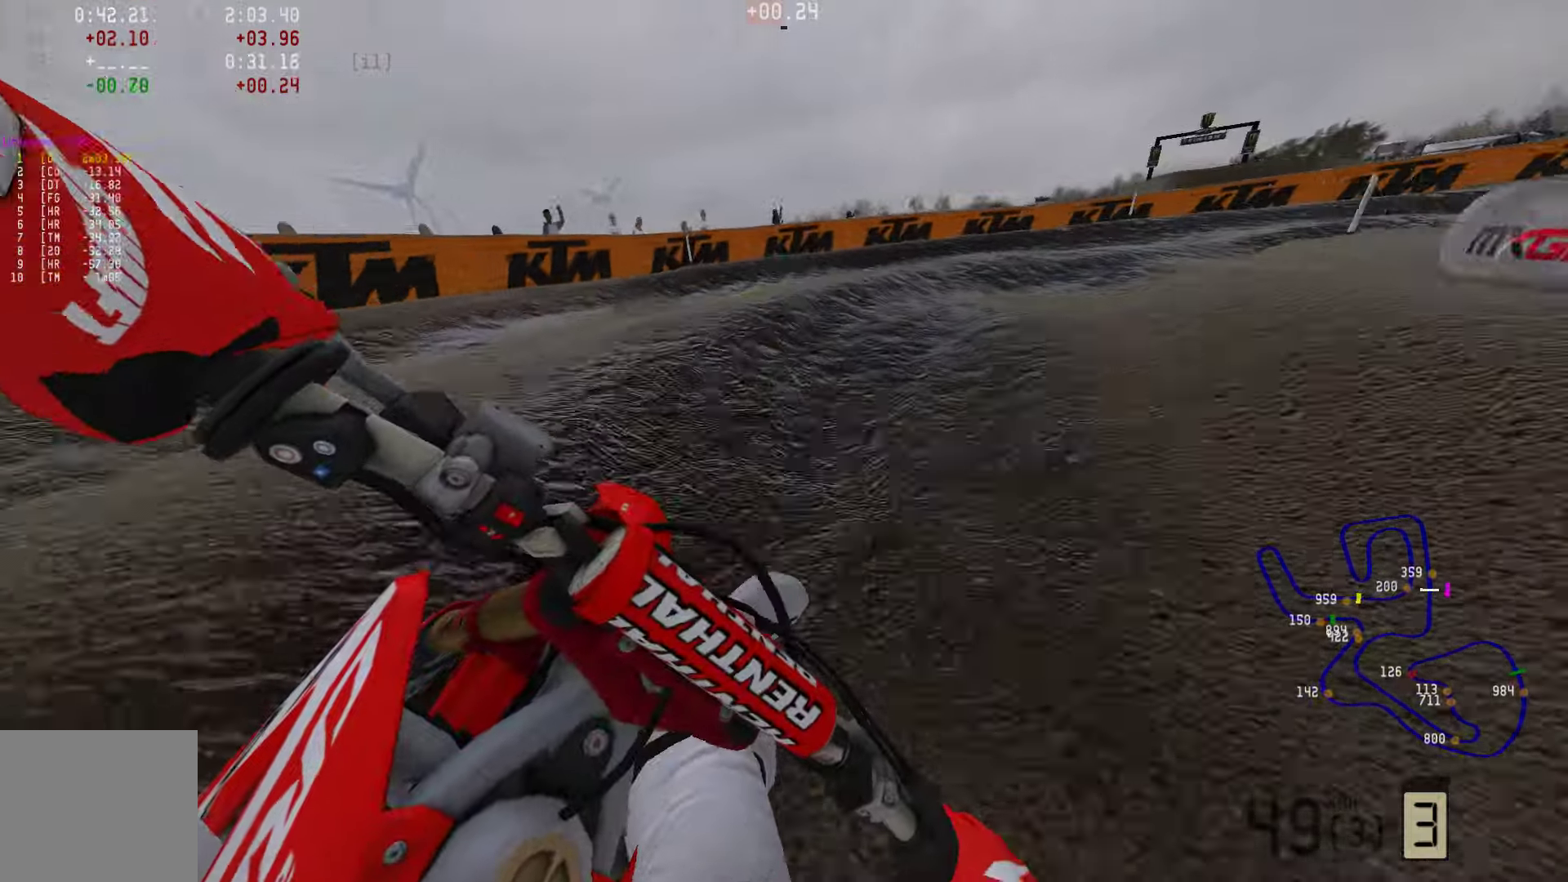
{"buttons": ["R2"], "left_stick": "right", "right_stick": "center"}
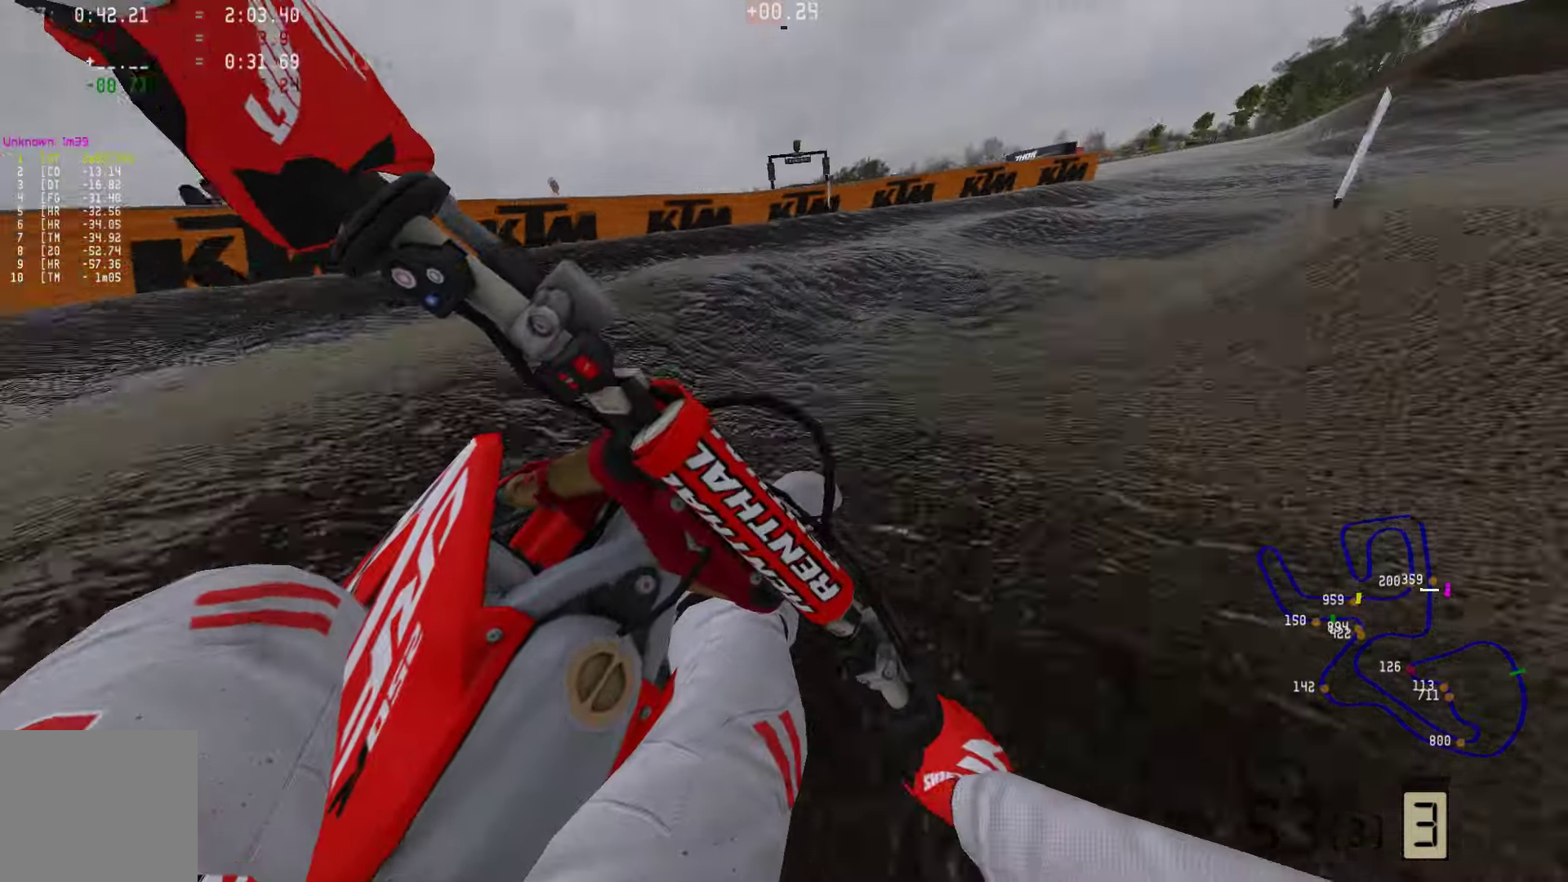
{"buttons": ["R2", "R3"], "left_stick": "right", "right_stick": "center", "events": [[421, "R3", "down"]]}
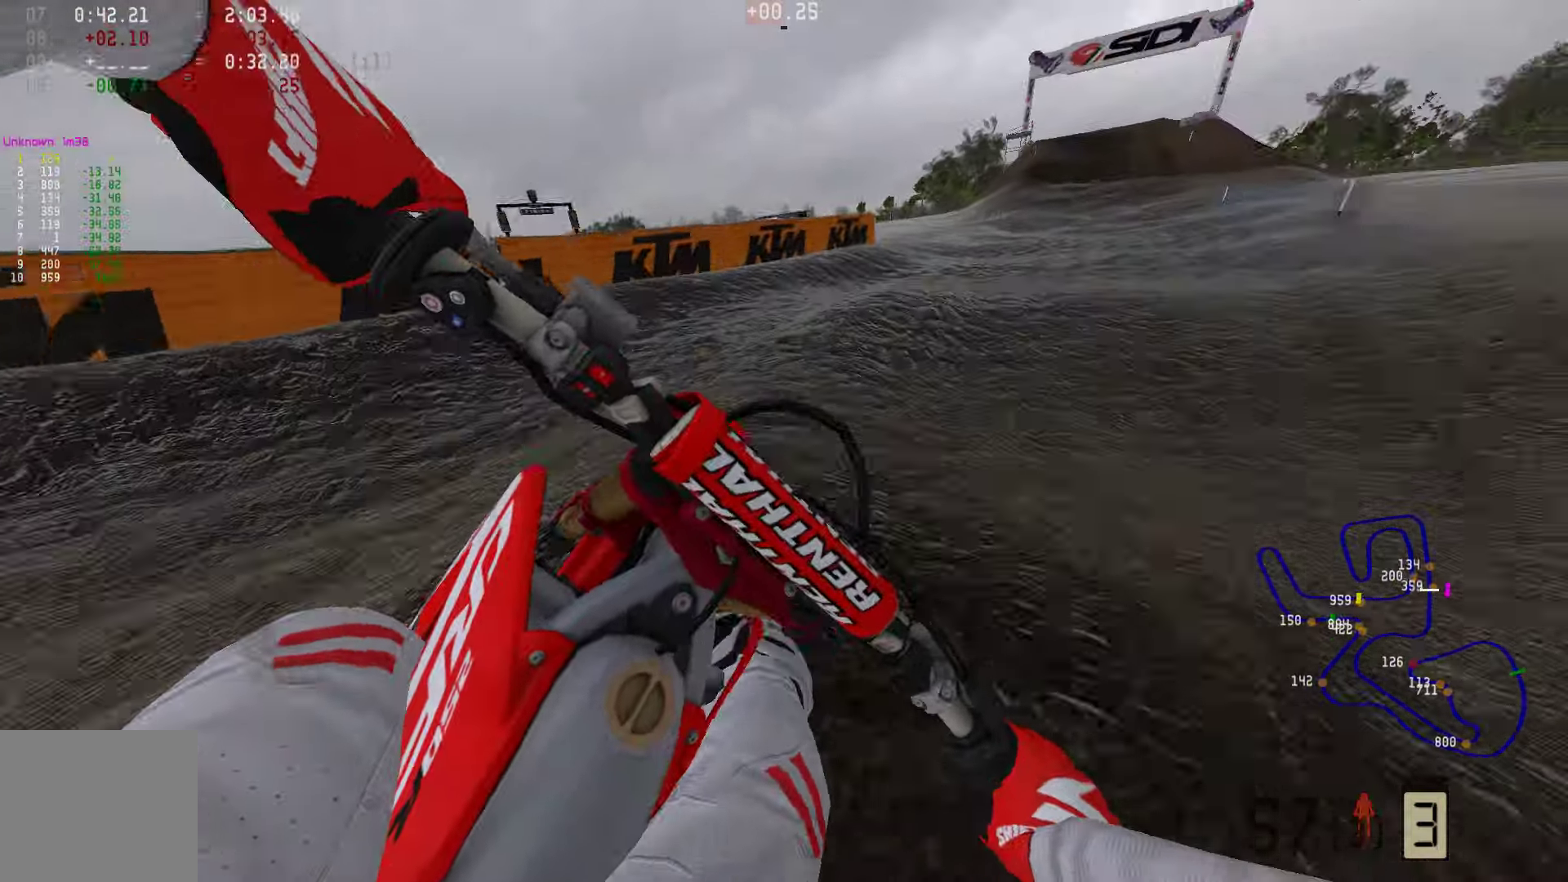
{"buttons": ["R2"], "left_stick": "right", "right_stick": "center", "events": [[42, "R3", "up"]]}
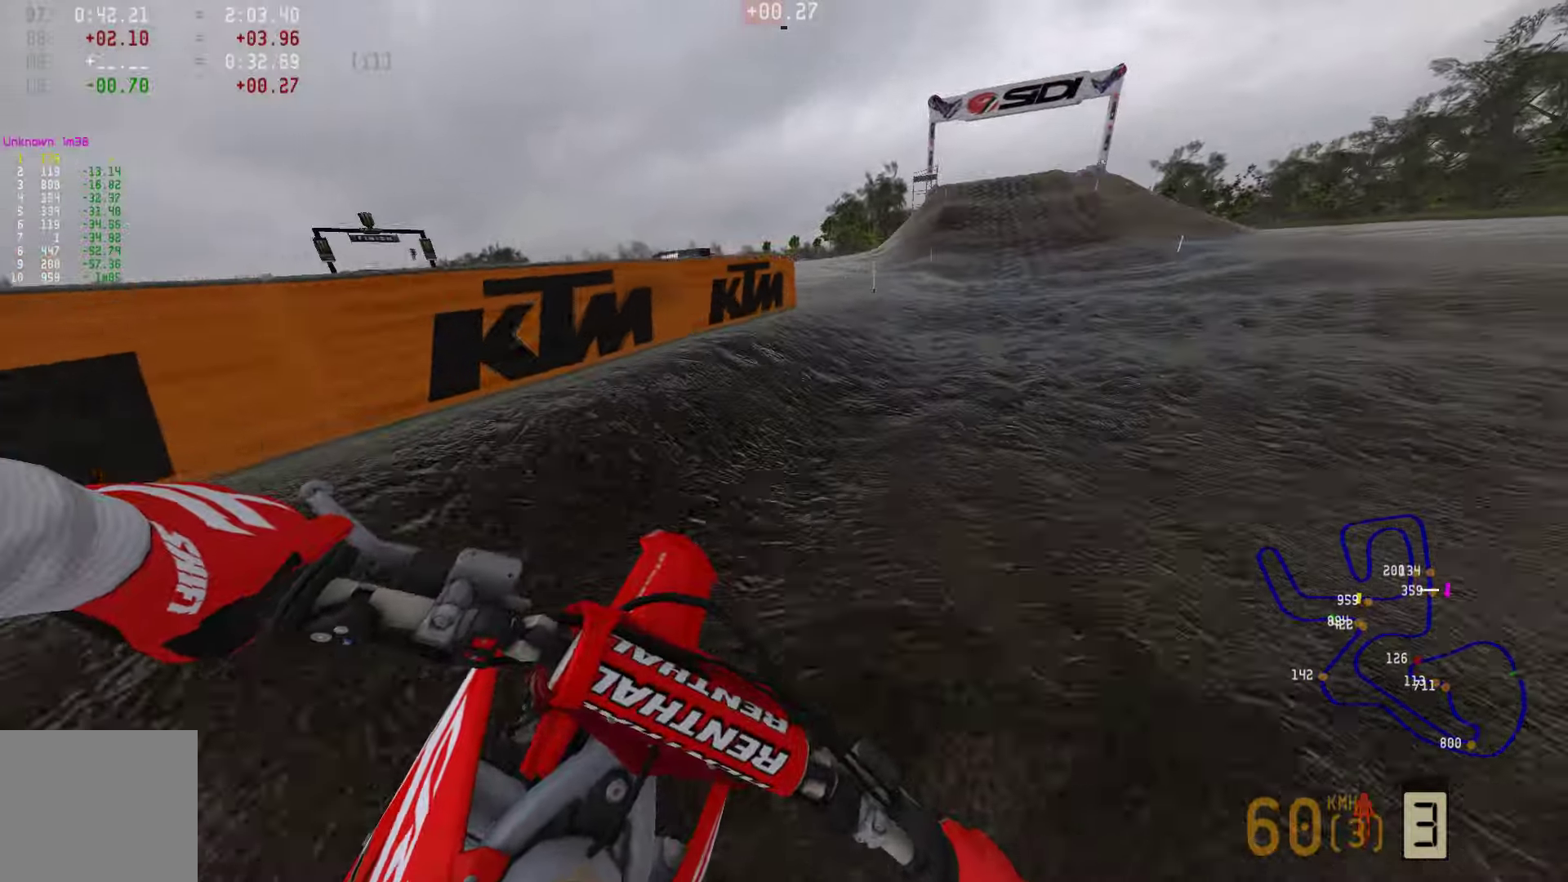
{"buttons": ["R2"], "left_stick": "center", "right_stick": "center", "events": [[379, "left_stick", "center"]]}
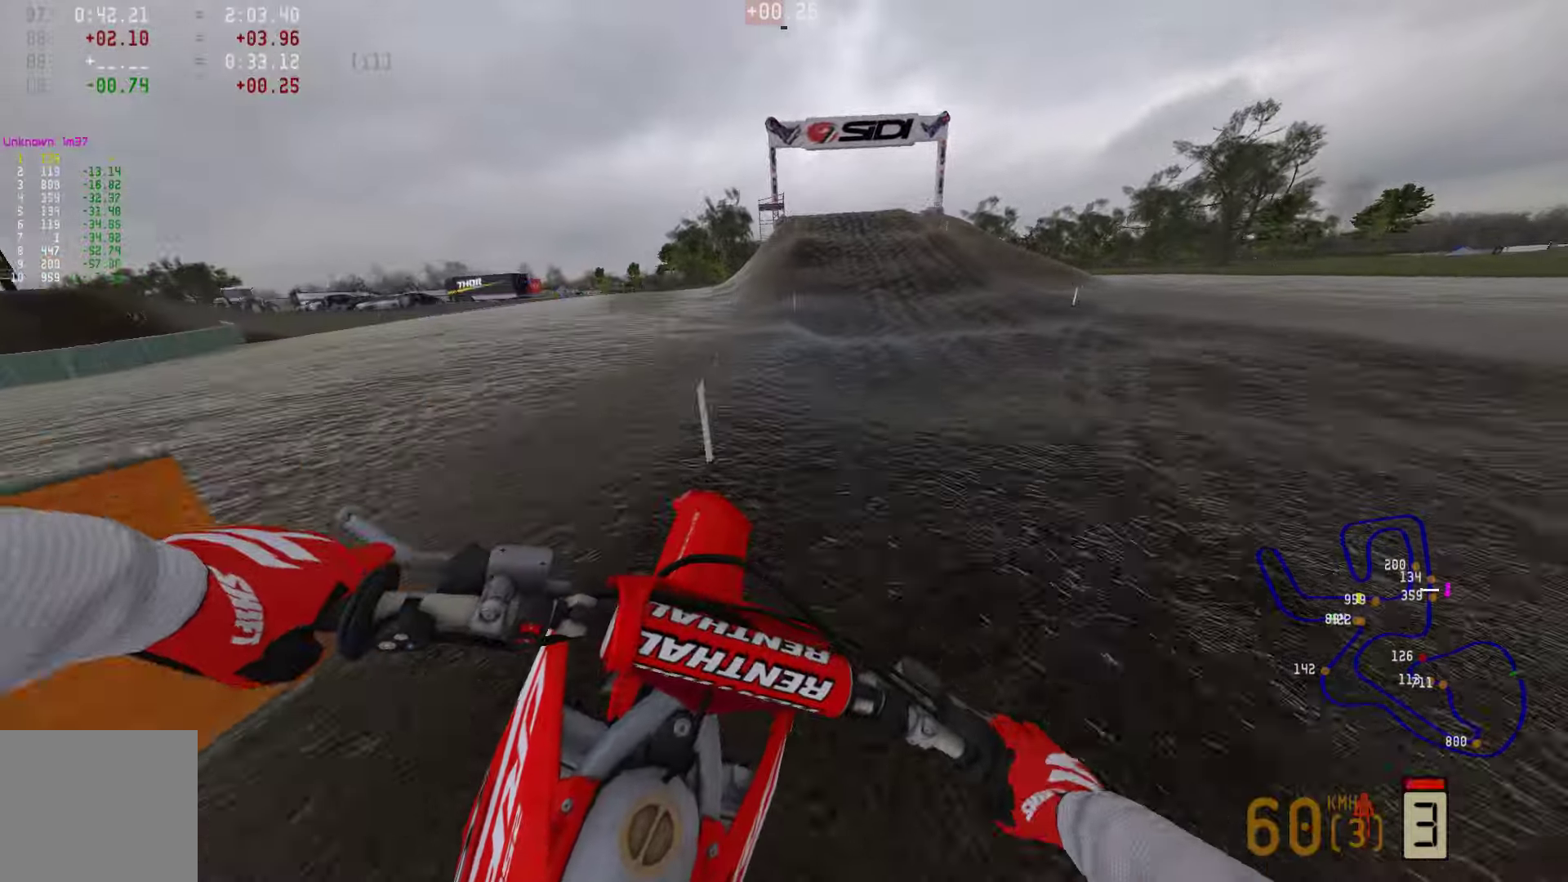
{"buttons": ["R2"], "left_stick": "left", "right_stick": "center", "events": [[21, "R2", "up"], [21, "left_stick", "left"], [189, "R2", "down"]]}
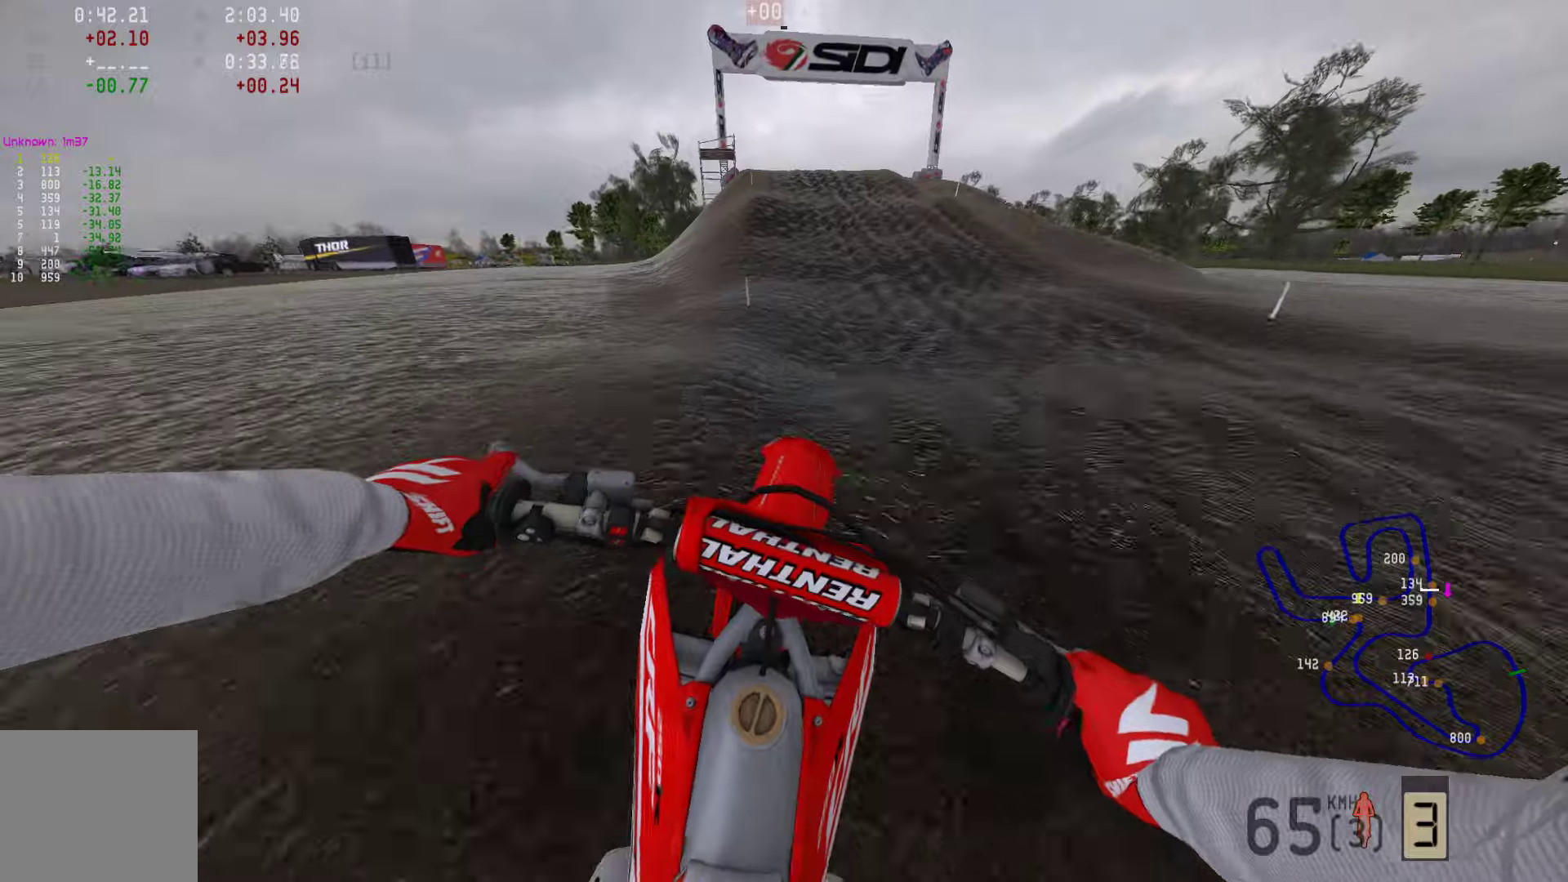
{"buttons": ["R2"], "left_stick": "center", "right_stick": "center", "events": [[295, "left_stick", "center"]]}
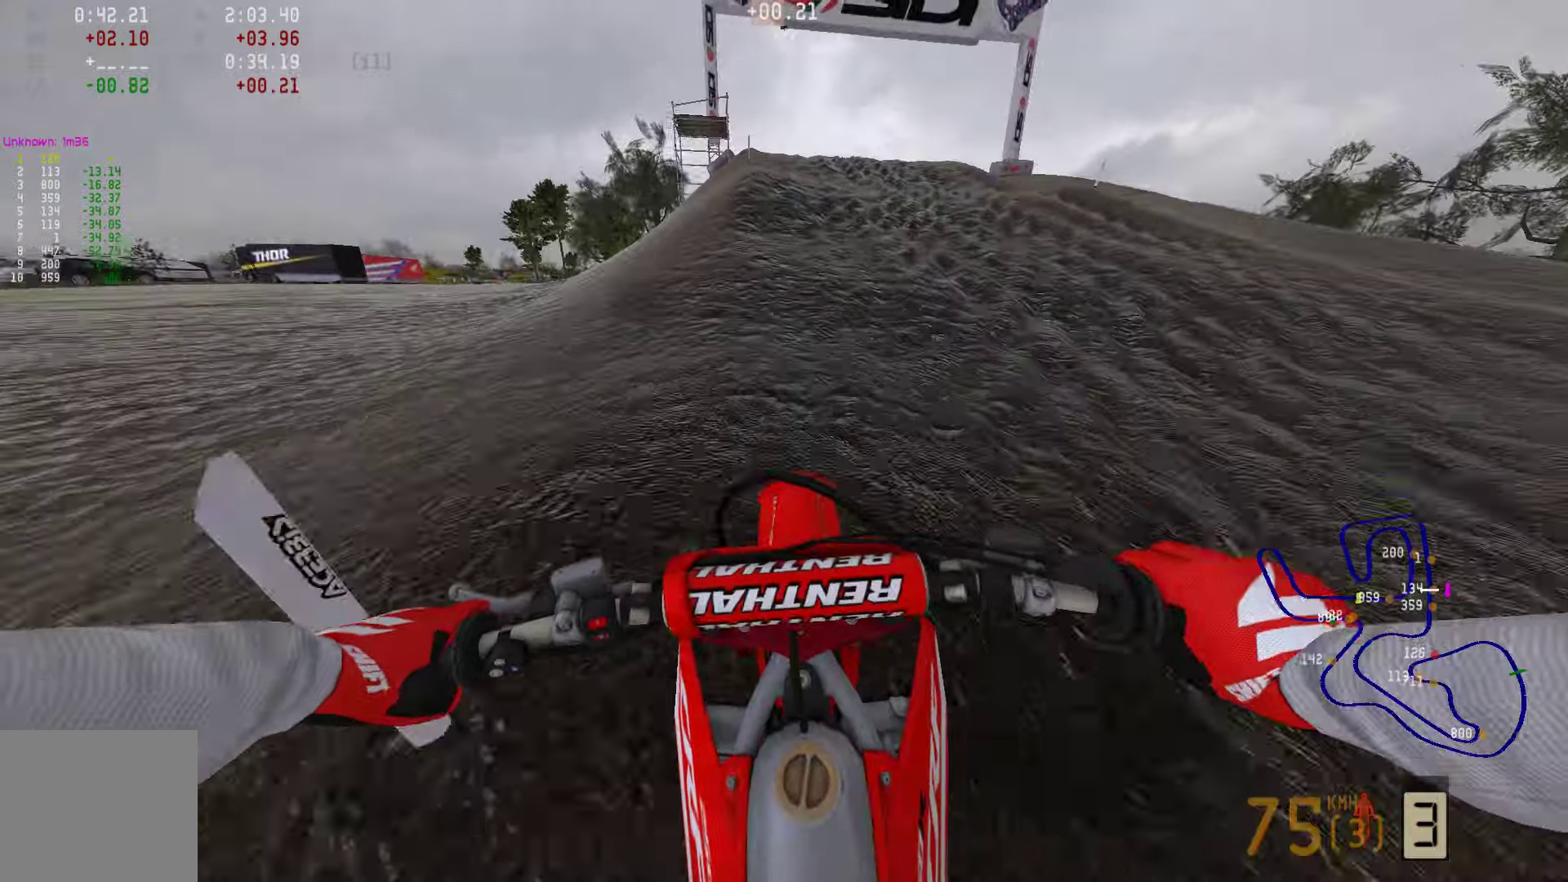
{"buttons": ["R2"], "left_stick": "center", "right_stick": "center", "events": [[253, "R2", "up"], [421, "R2", "down"]]}
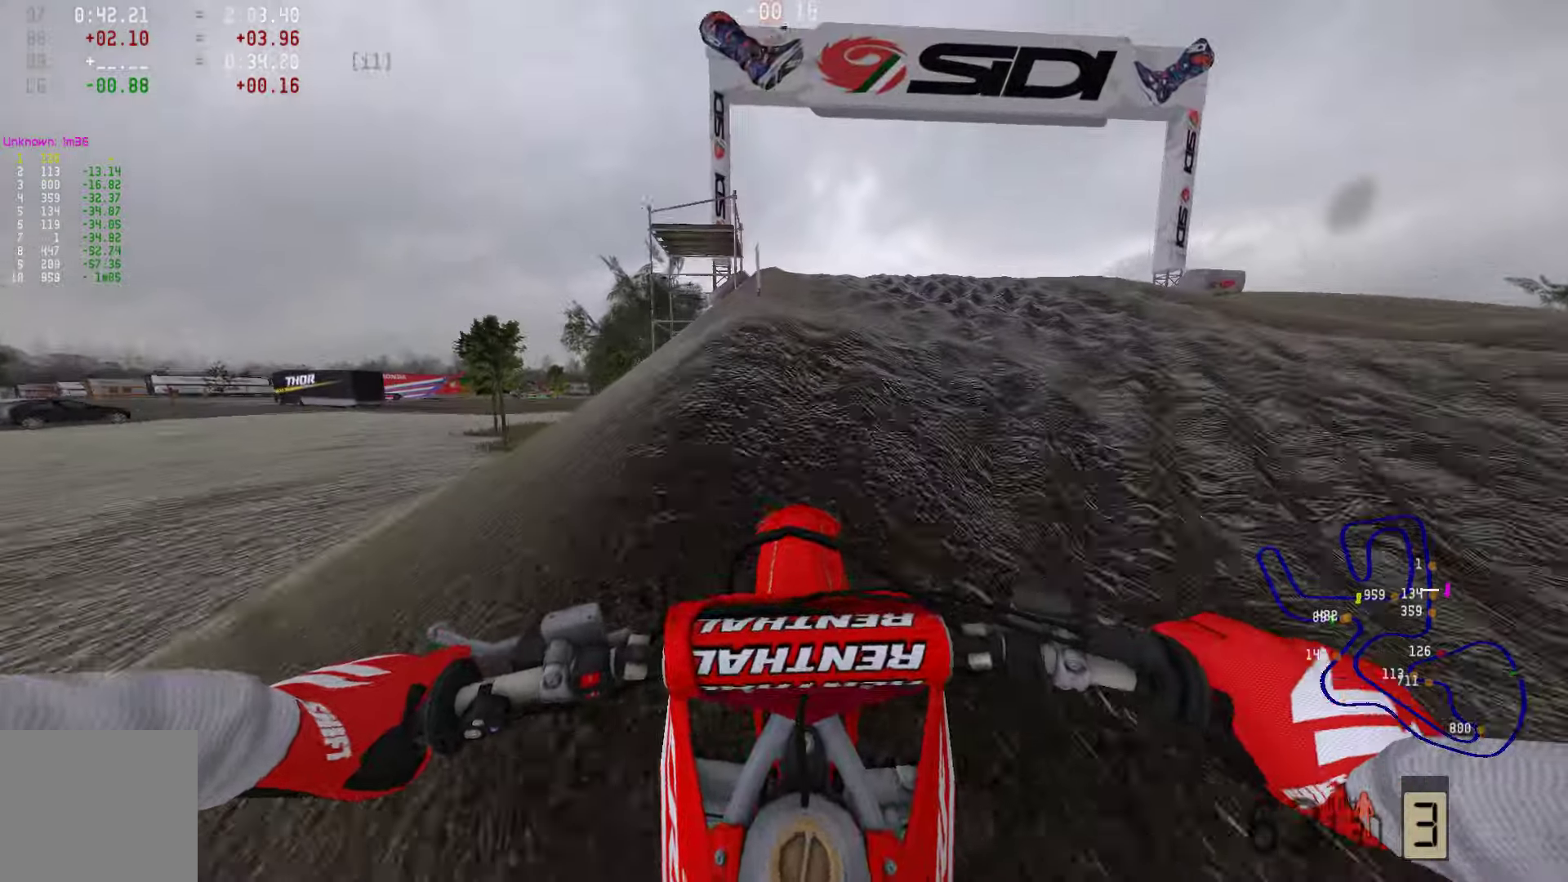
{"buttons": [], "left_stick": "right", "right_stick": "center", "events": [[105, "R2", "up"], [189, "R3", "down"], [273, "R3", "up"], [484, "left_stick", "right"]]}
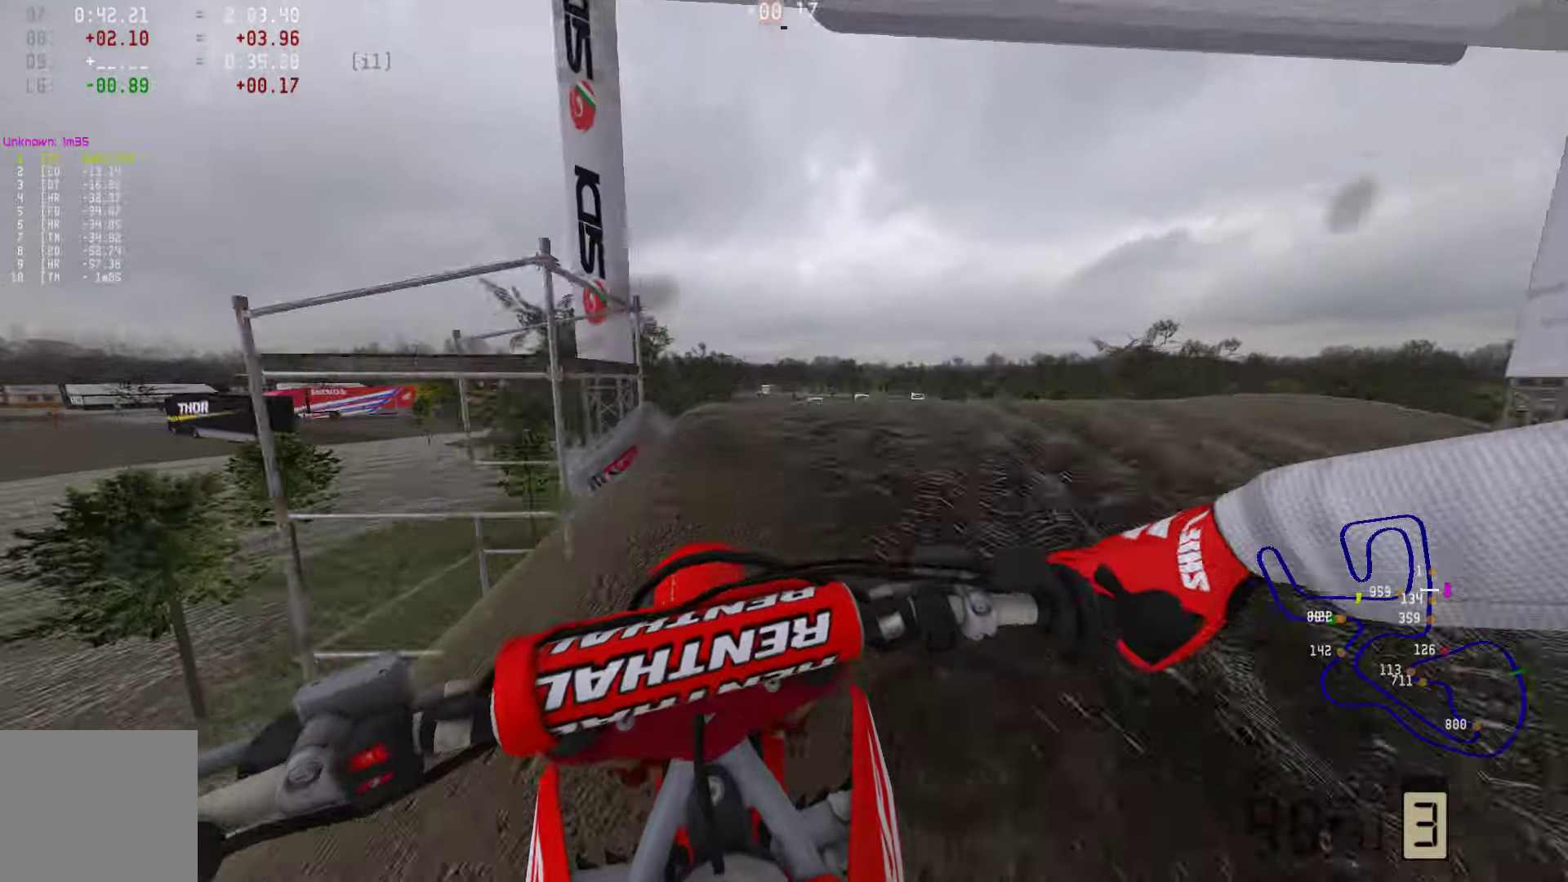
{"buttons": ["R2"], "left_stick": "center", "right_stick": "center", "events": [[21, "R3", "down"], [63, "R2", "down"], [126, "R3", "up"], [358, "left_stick", "center"]]}
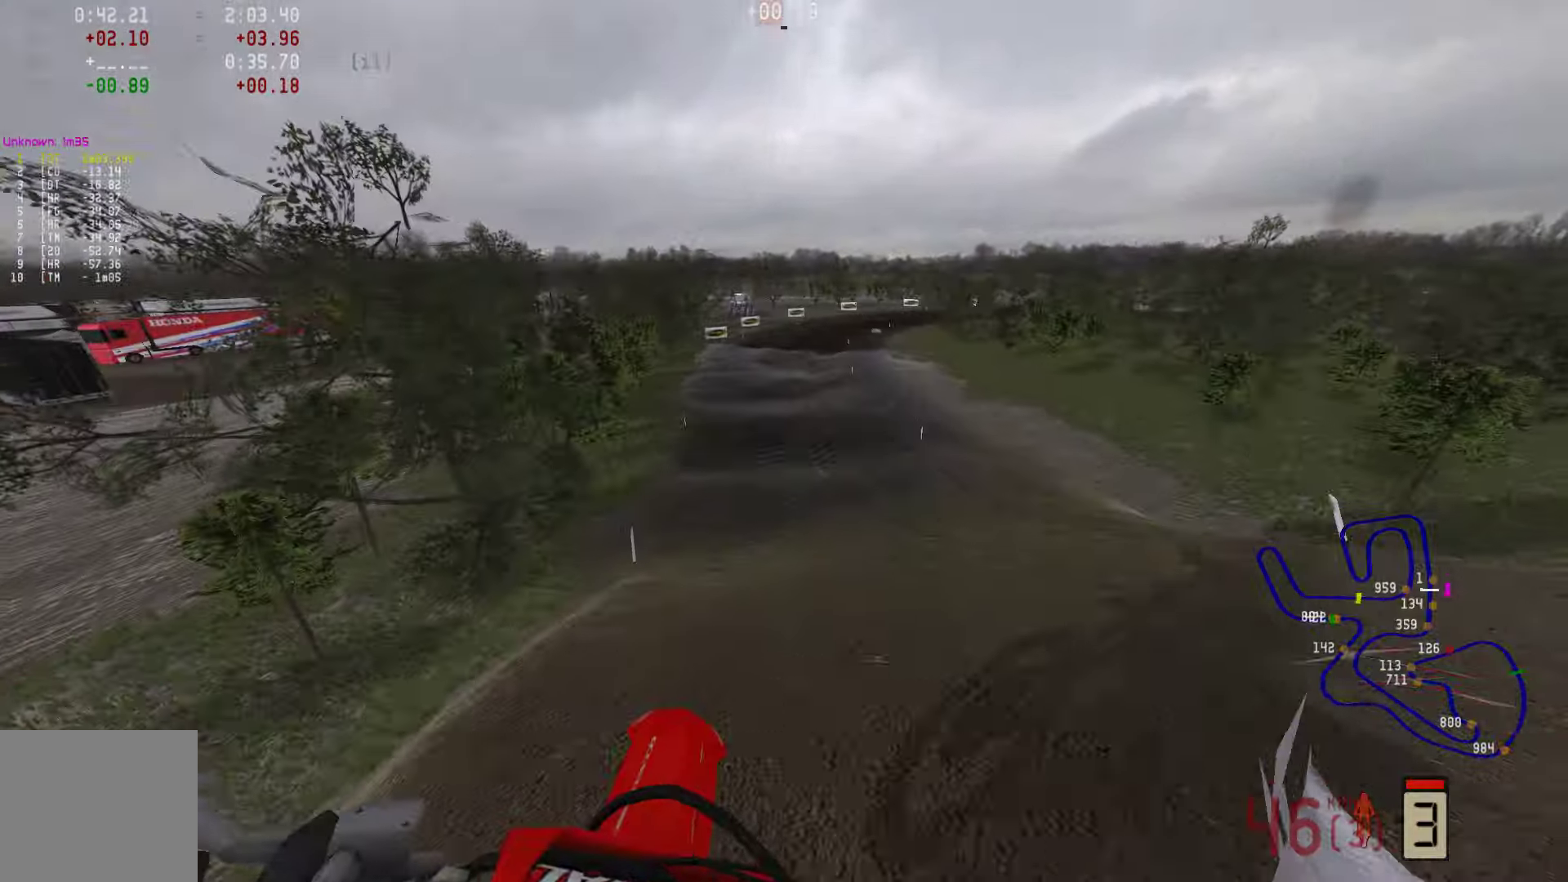
{"buttons": ["R2"], "left_stick": "left", "right_stick": "up", "events": [[84, "right_stick", "up"], [105, "left_stick", "left"]]}
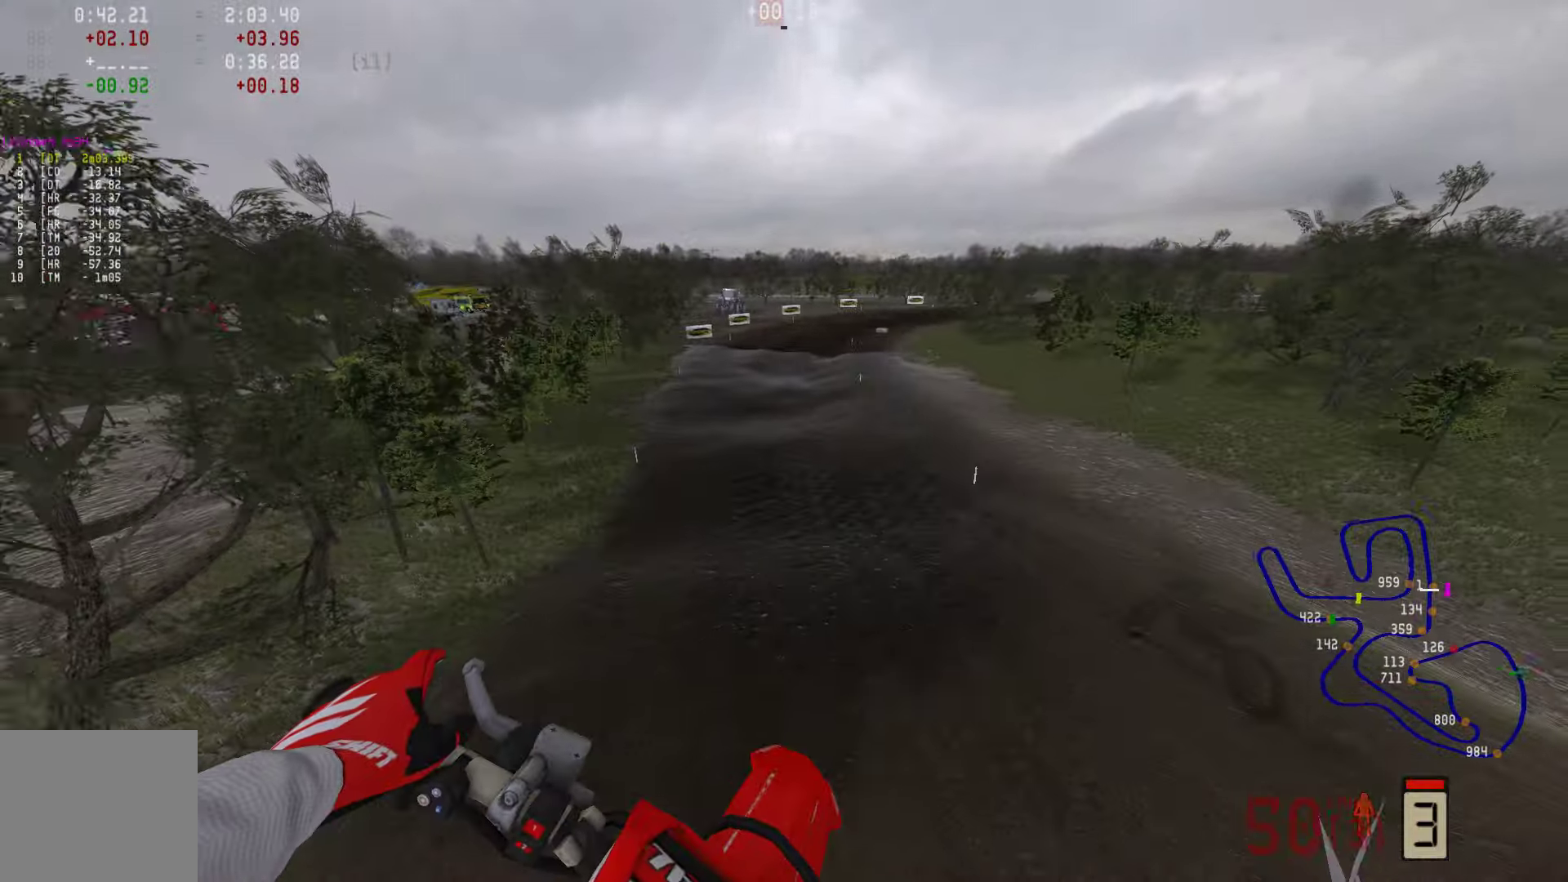
{"buttons": ["R2"], "left_stick": "center", "right_stick": "up", "events": [[190, "left_stick", "center"], [316, "left_stick", "right"], [485, "left_stick", "center"]]}
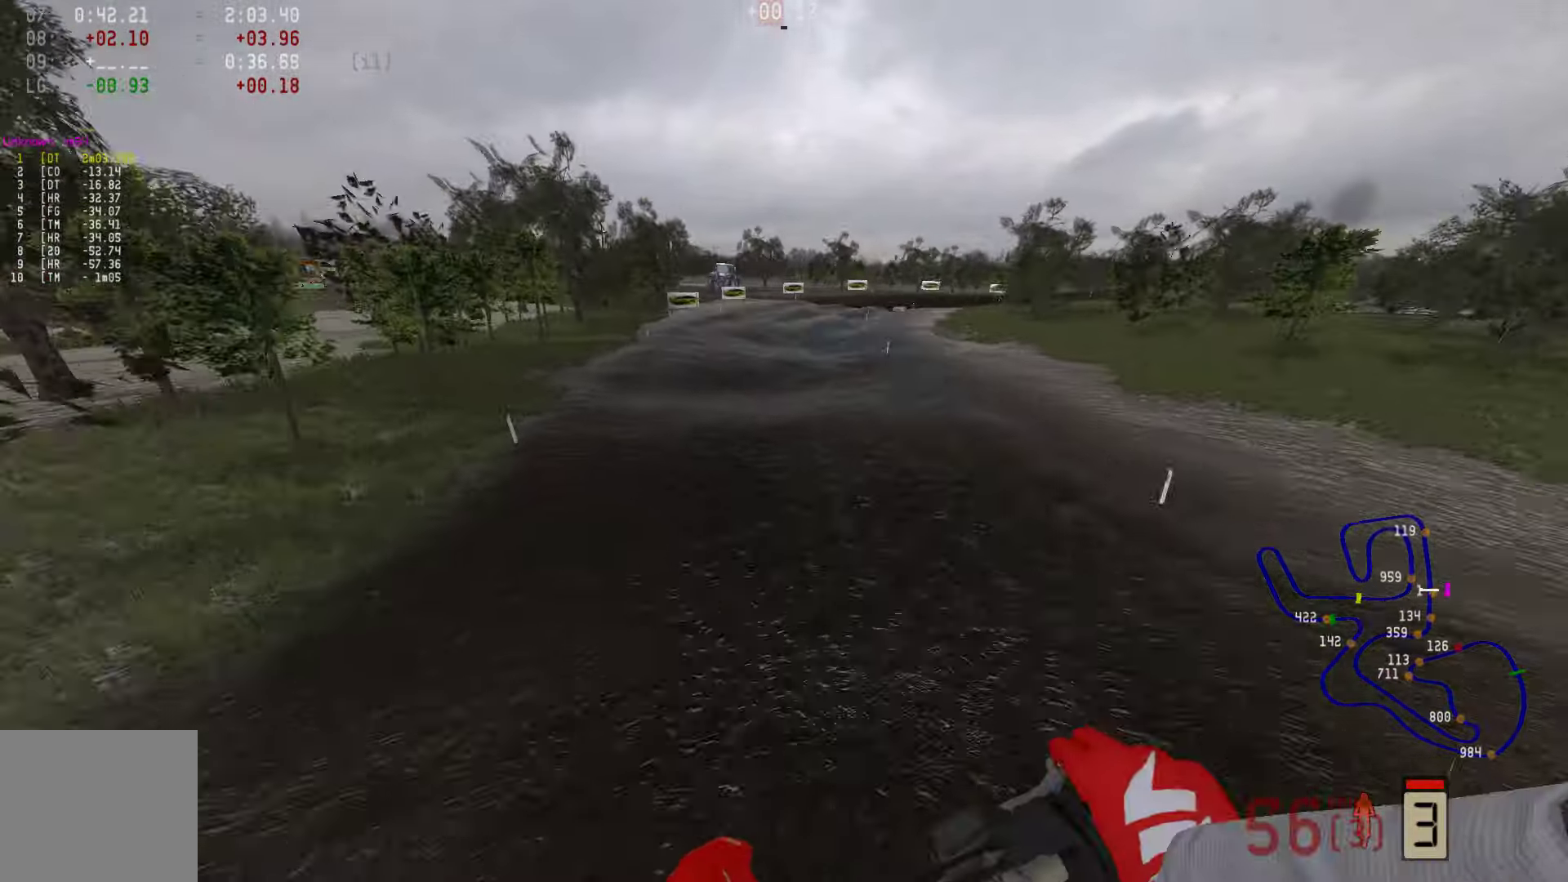
{"buttons": ["R2"], "left_stick": "center", "right_stick": "center", "events": [[42, "R3", "down"], [168, "R3", "up"], [294, "R3", "down"], [421, "R3", "up"], [421, "right_stick", "center"]]}
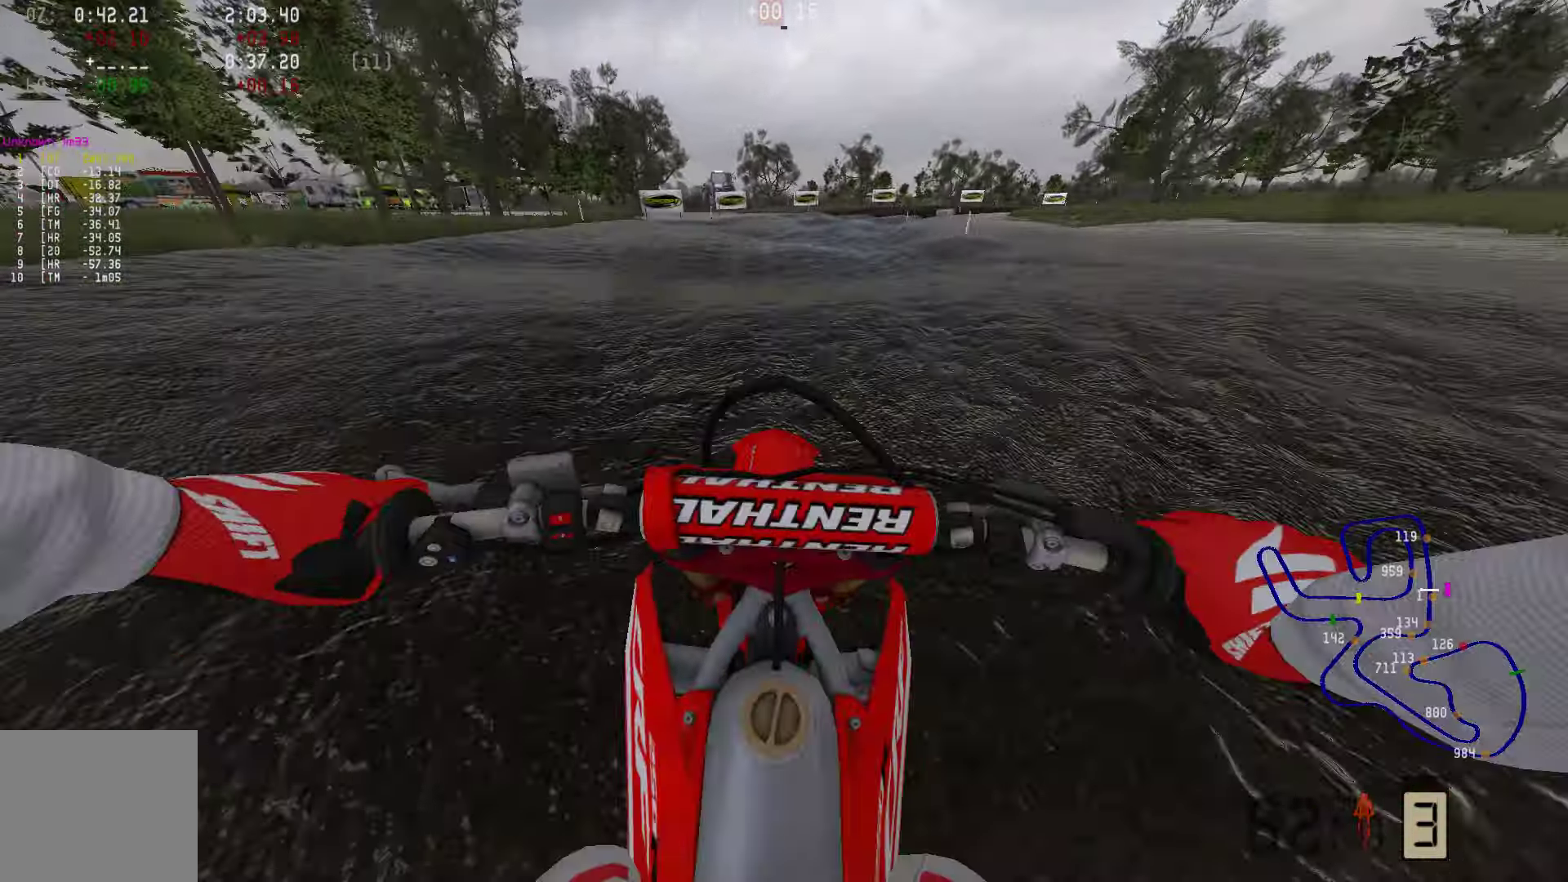
{"buttons": ["CIRCLE", "R2"], "left_stick": "right", "right_stick": "center", "events": [[126, "right_stick", "up"], [316, "left_stick", "right"], [337, "right_stick", "center"], [442, "CIRCLE", "down"]]}
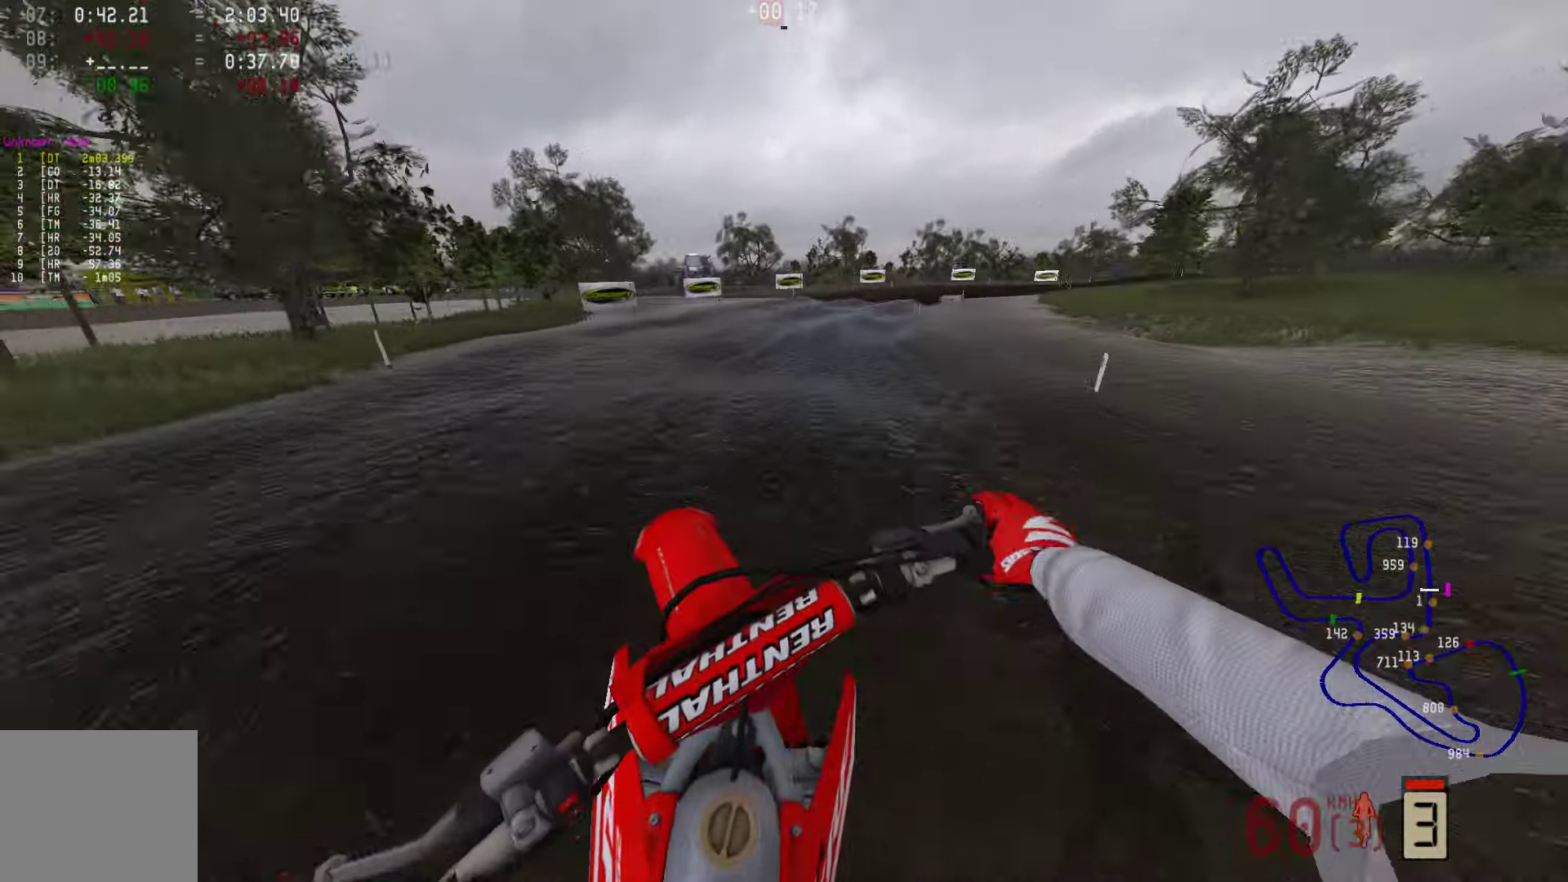
{"buttons": ["R2"], "left_stick": "right", "right_stick": "center", "events": [[21, "CIRCLE", "up"]]}
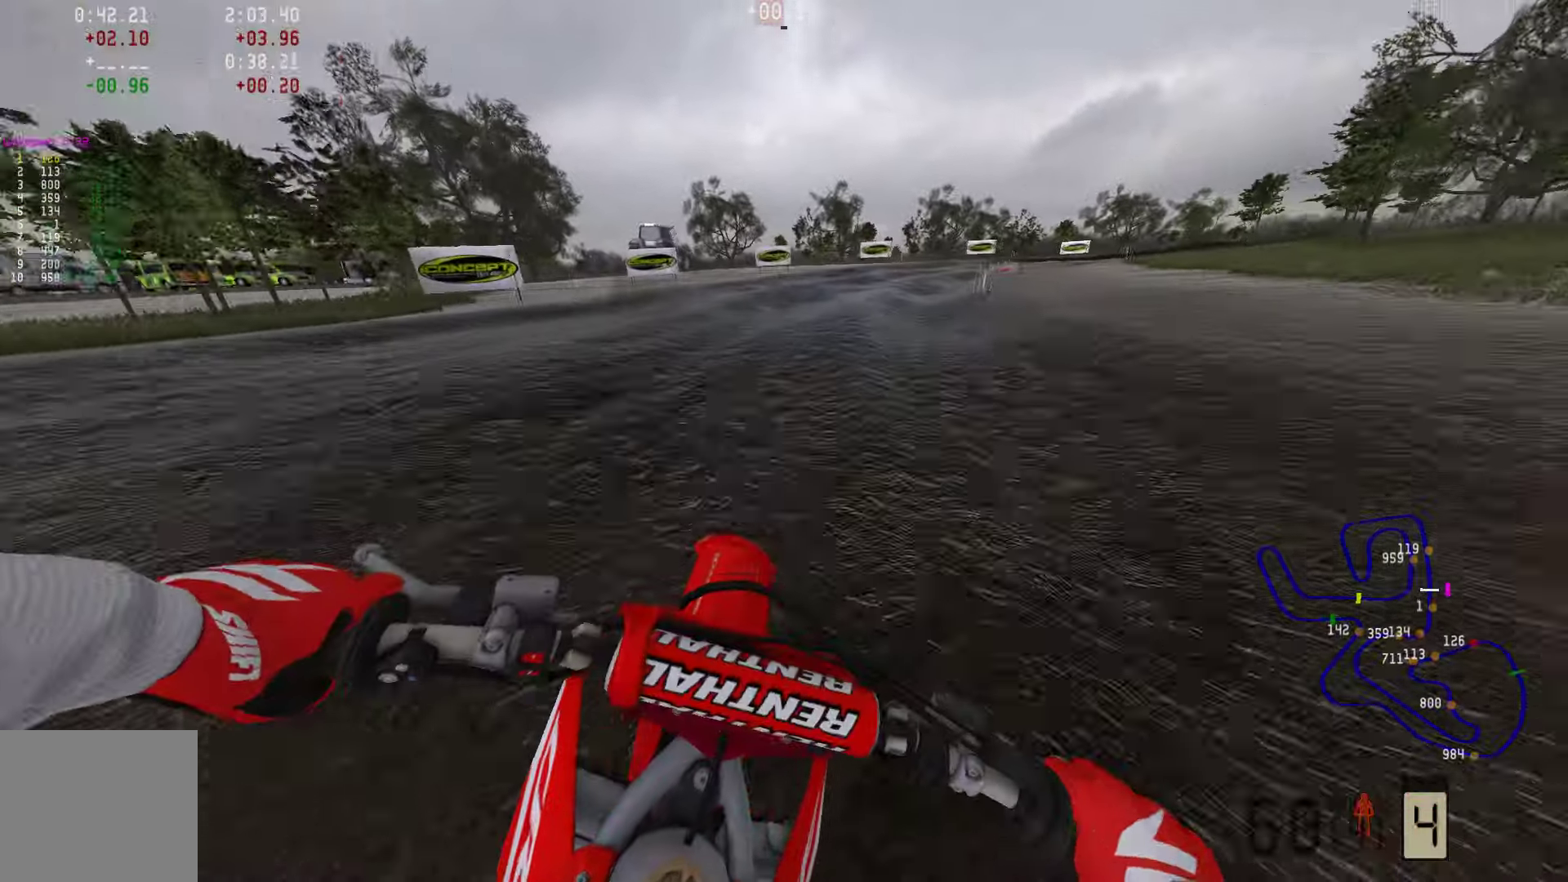
{"buttons": ["R2"], "left_stick": "right", "right_stick": "center", "events": []}
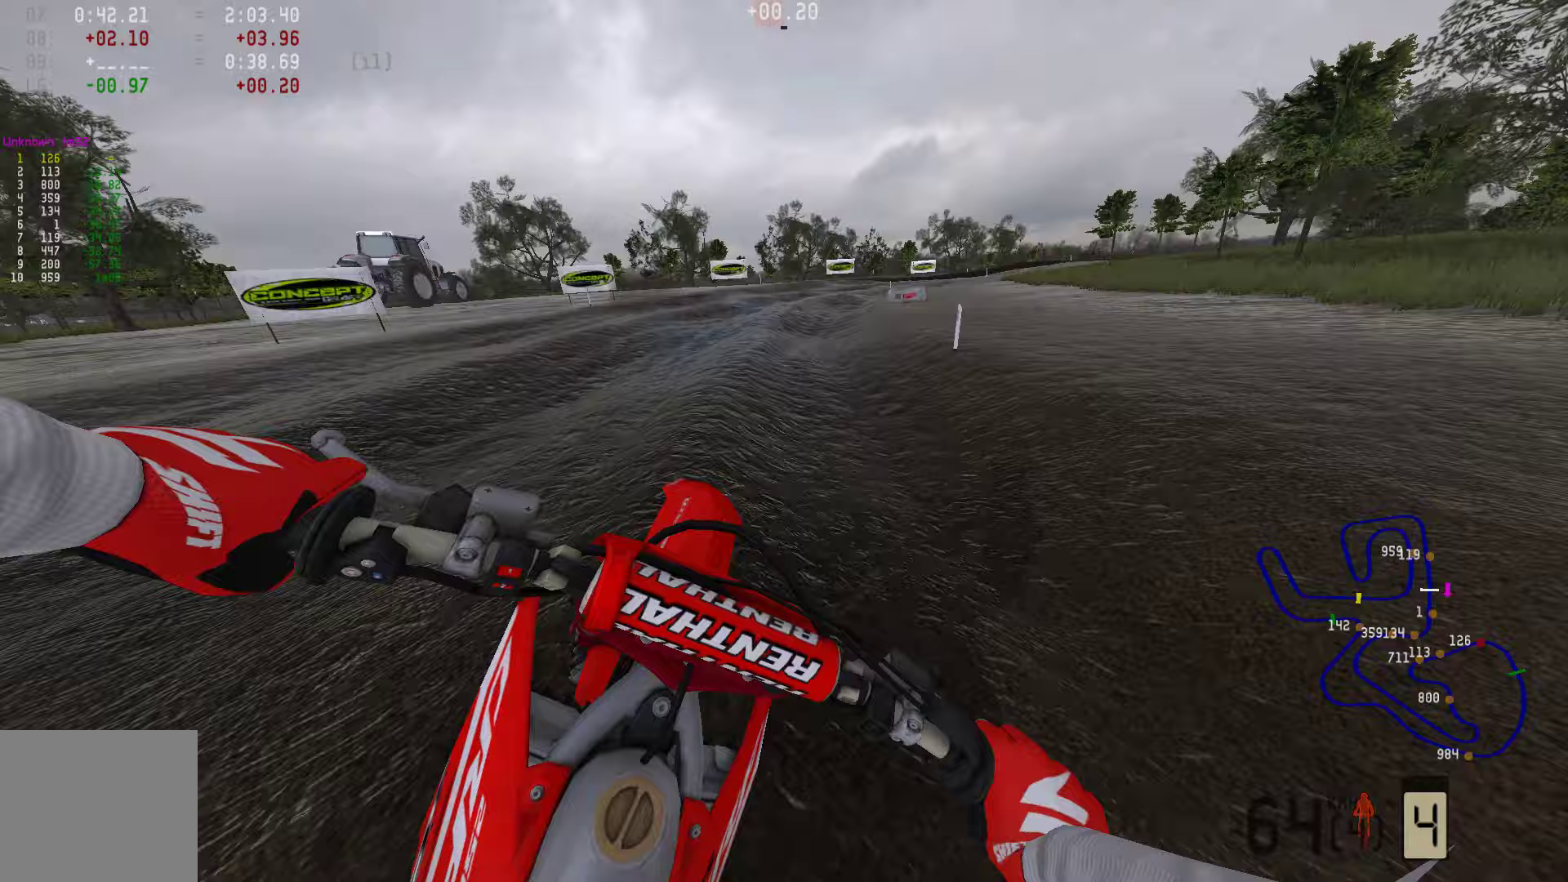
{"buttons": ["R2"], "left_stick": "right", "right_stick": "center", "events": [[105, "R2", "up"], [189, "R2", "down"]]}
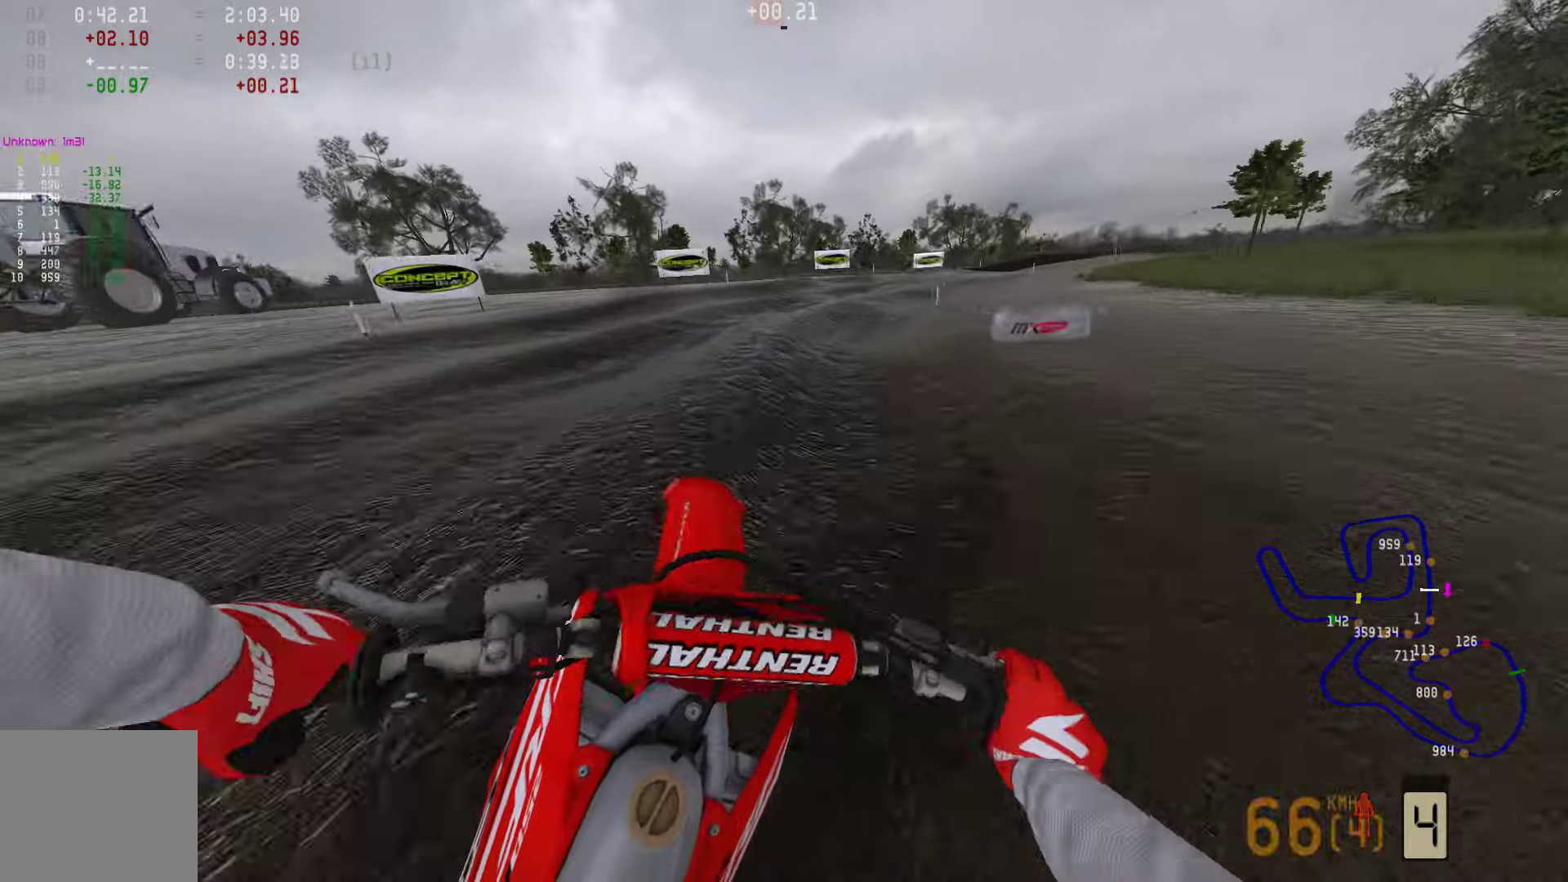
{"buttons": ["R2"], "left_stick": "right", "right_stick": "center", "events": []}
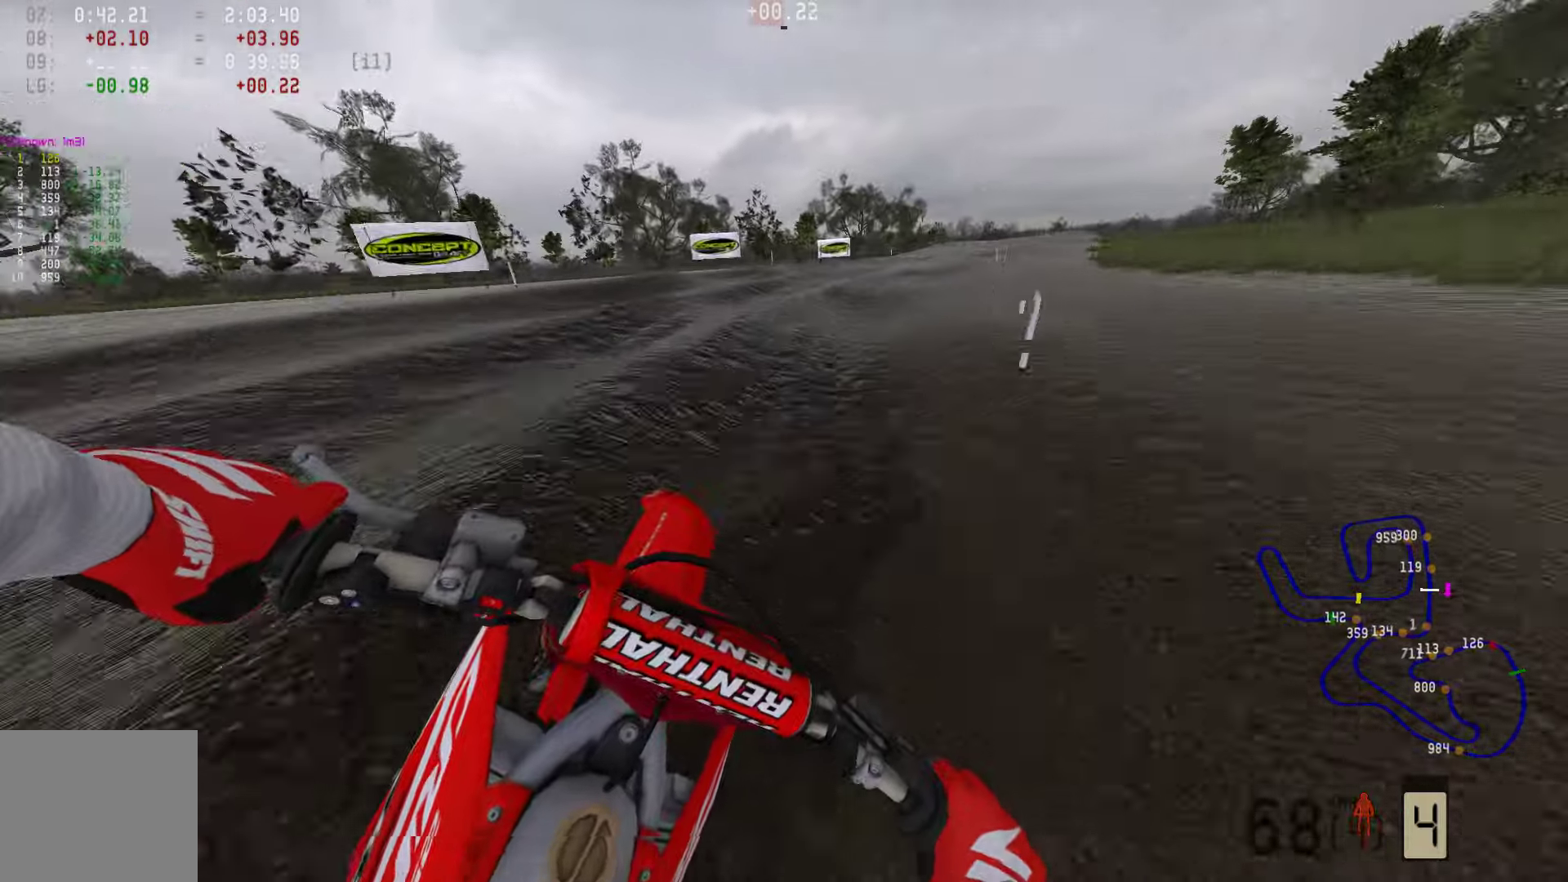
{"buttons": ["R2"], "left_stick": "right", "right_stick": "center", "events": []}
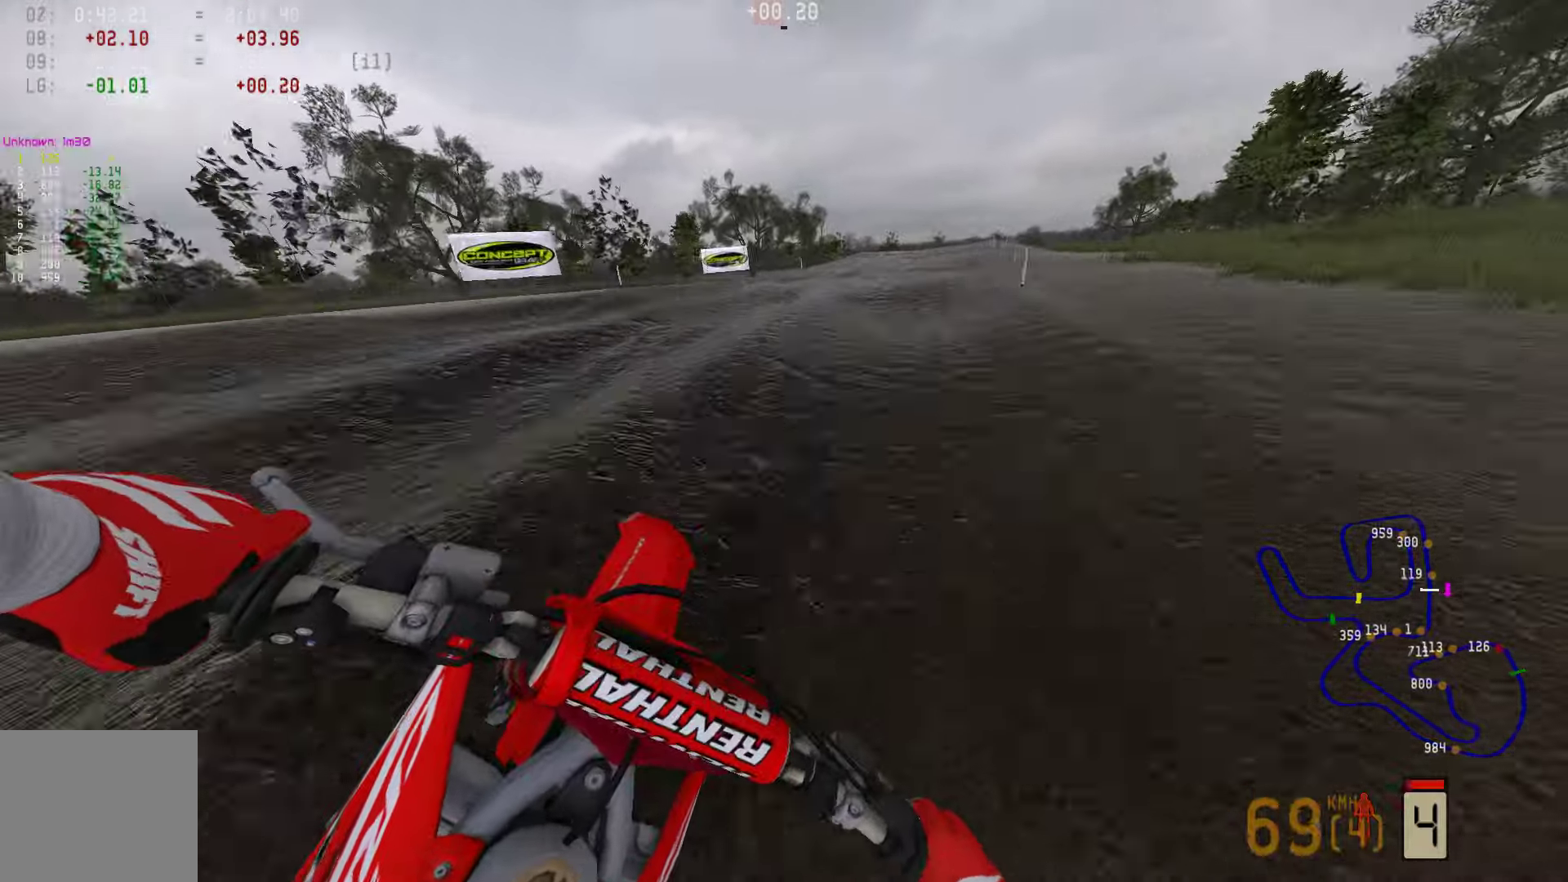
{"buttons": ["R2"], "left_stick": "right", "right_stick": "down", "events": [[421, "right_stick", "down"]]}
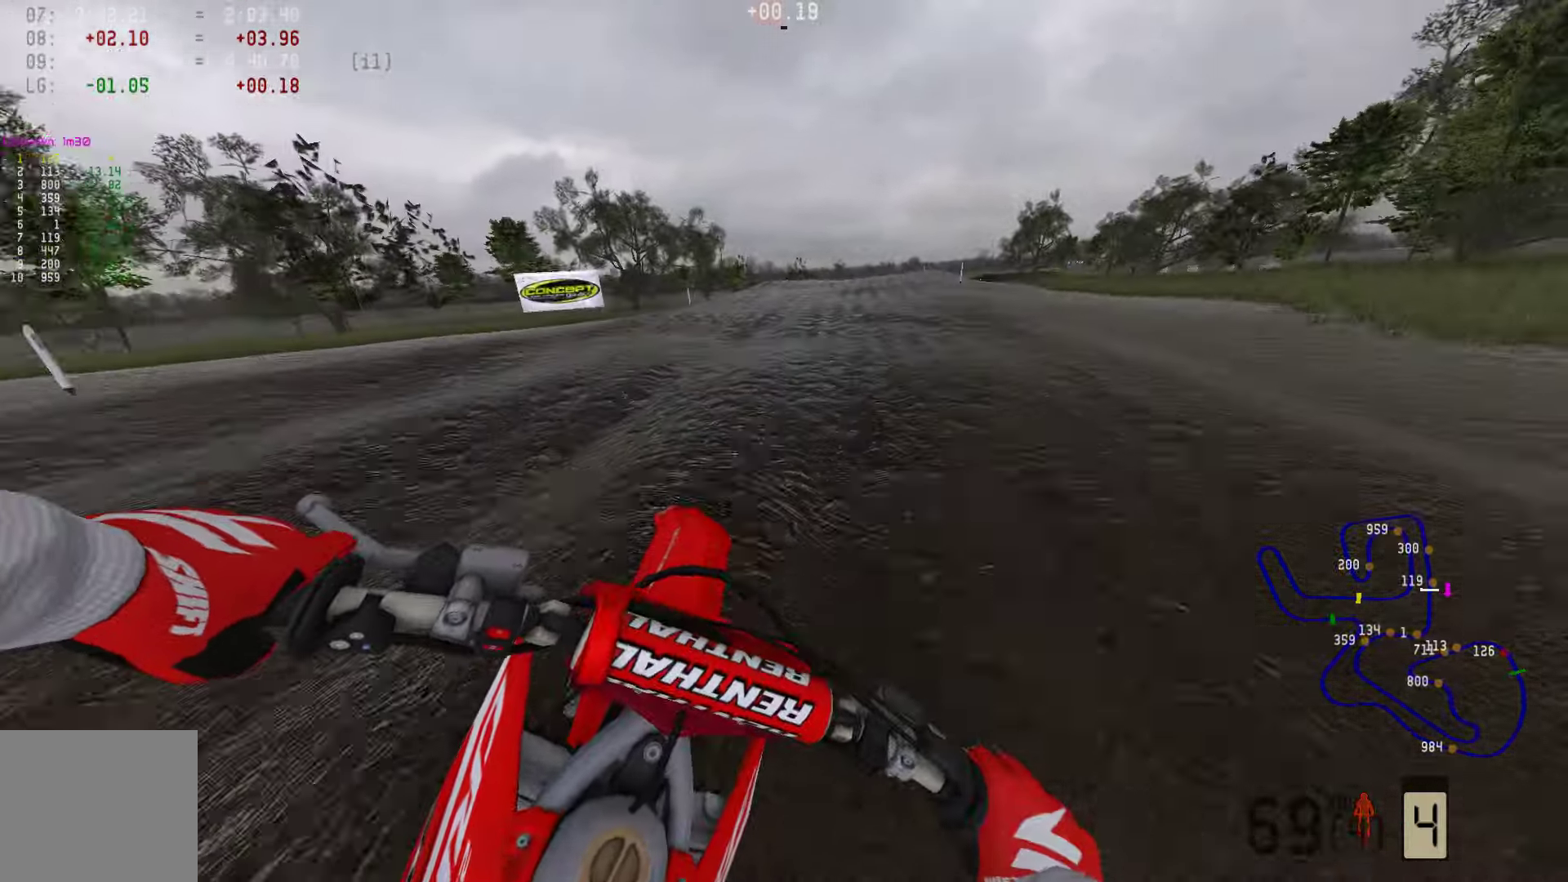
{"buttons": ["R2"], "left_stick": "center", "right_stick": "center", "events": [[126, "right_stick", "center"], [484, "left_stick", "center"]]}